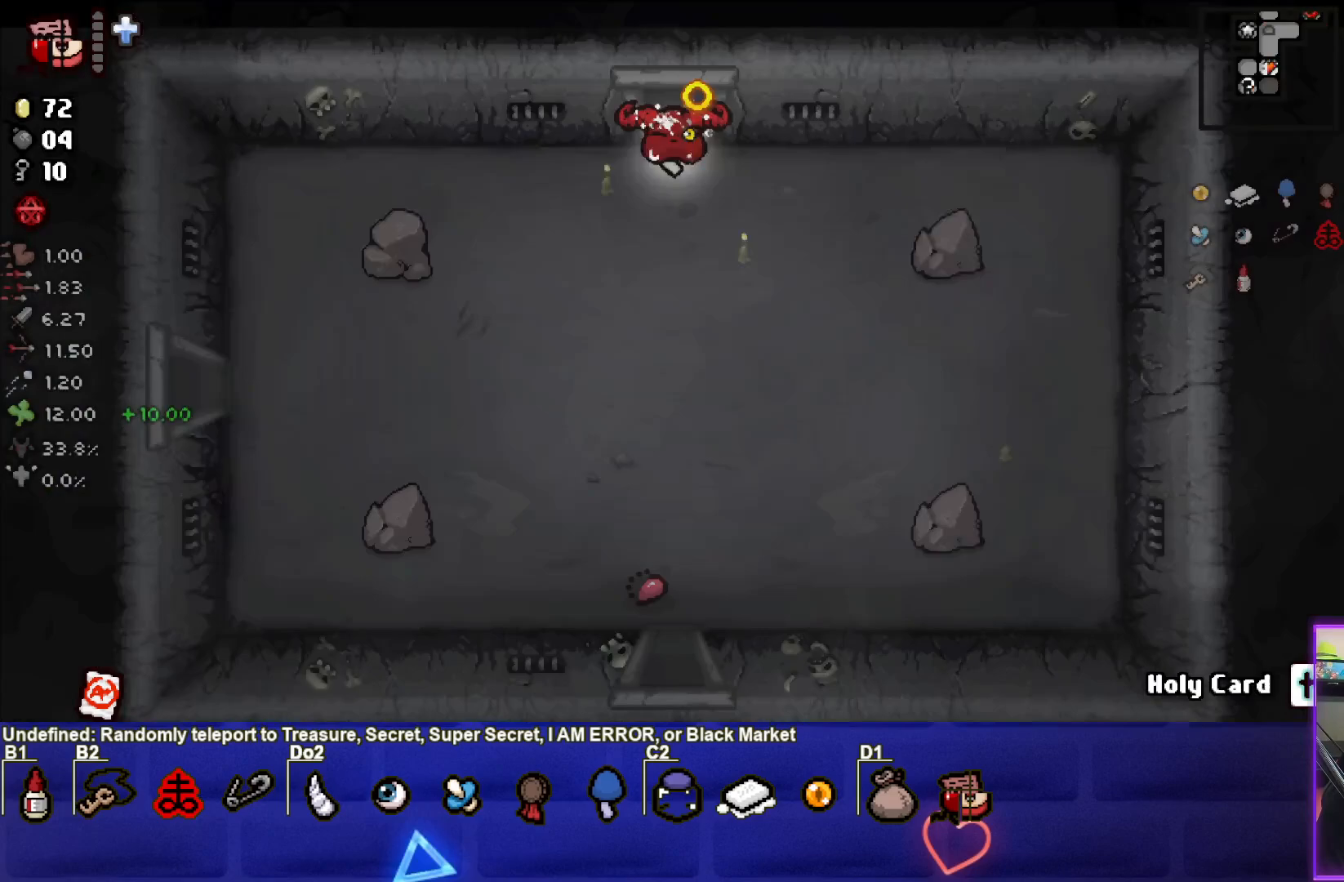
Gameplay with a controller (PlayStation layout); each line is a JSON object with the inputs held at the frame after it. "events" lists button and stick changes between this image and that frame as [ms after this image, input, new state], when the widget could be followed in between. Not read: right_stick.
{"buttons": ["CROSS"], "left_stick": "down", "events": [[200, "left_stick", "down"]]}
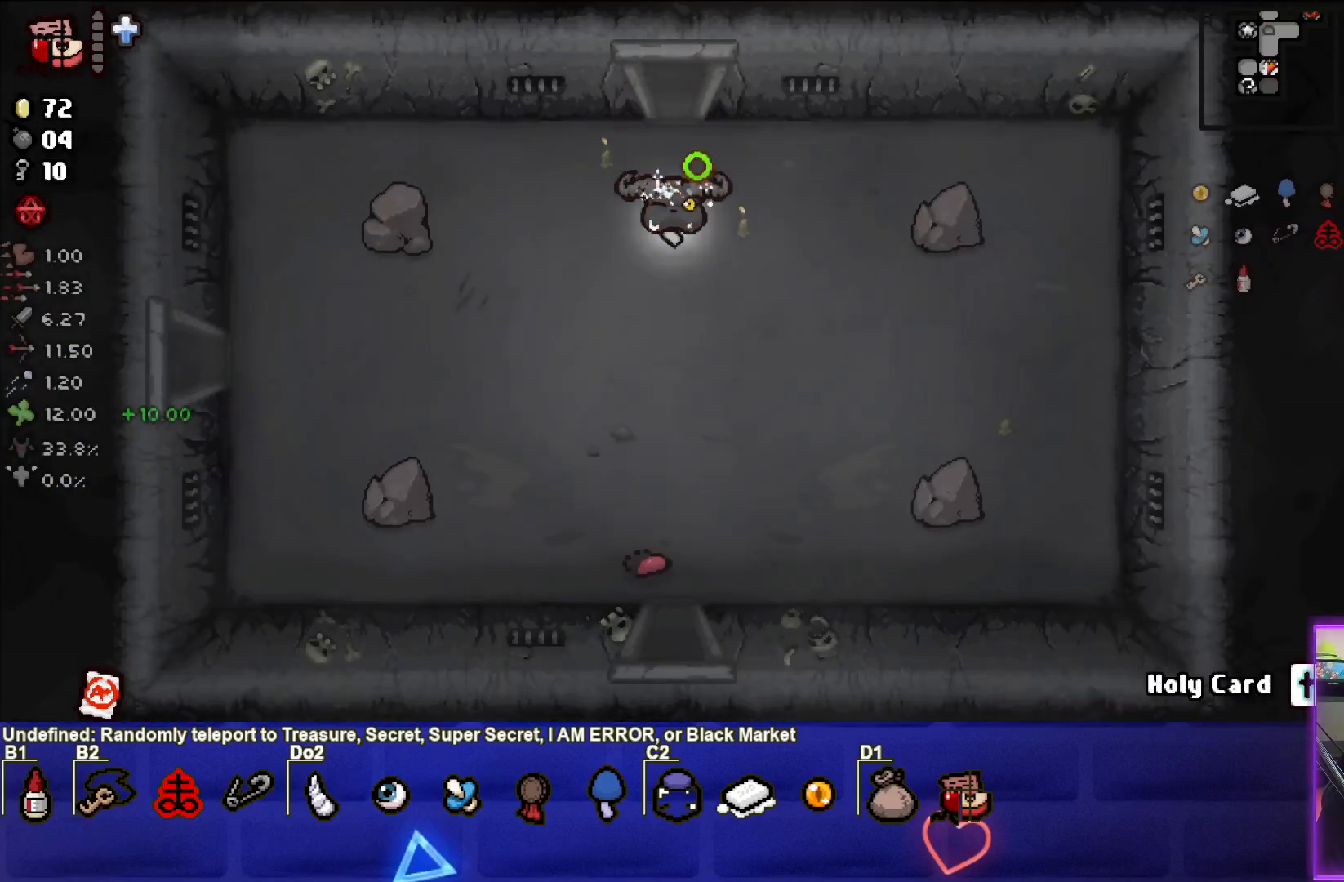
{"buttons": ["CROSS"], "left_stick": "down", "events": []}
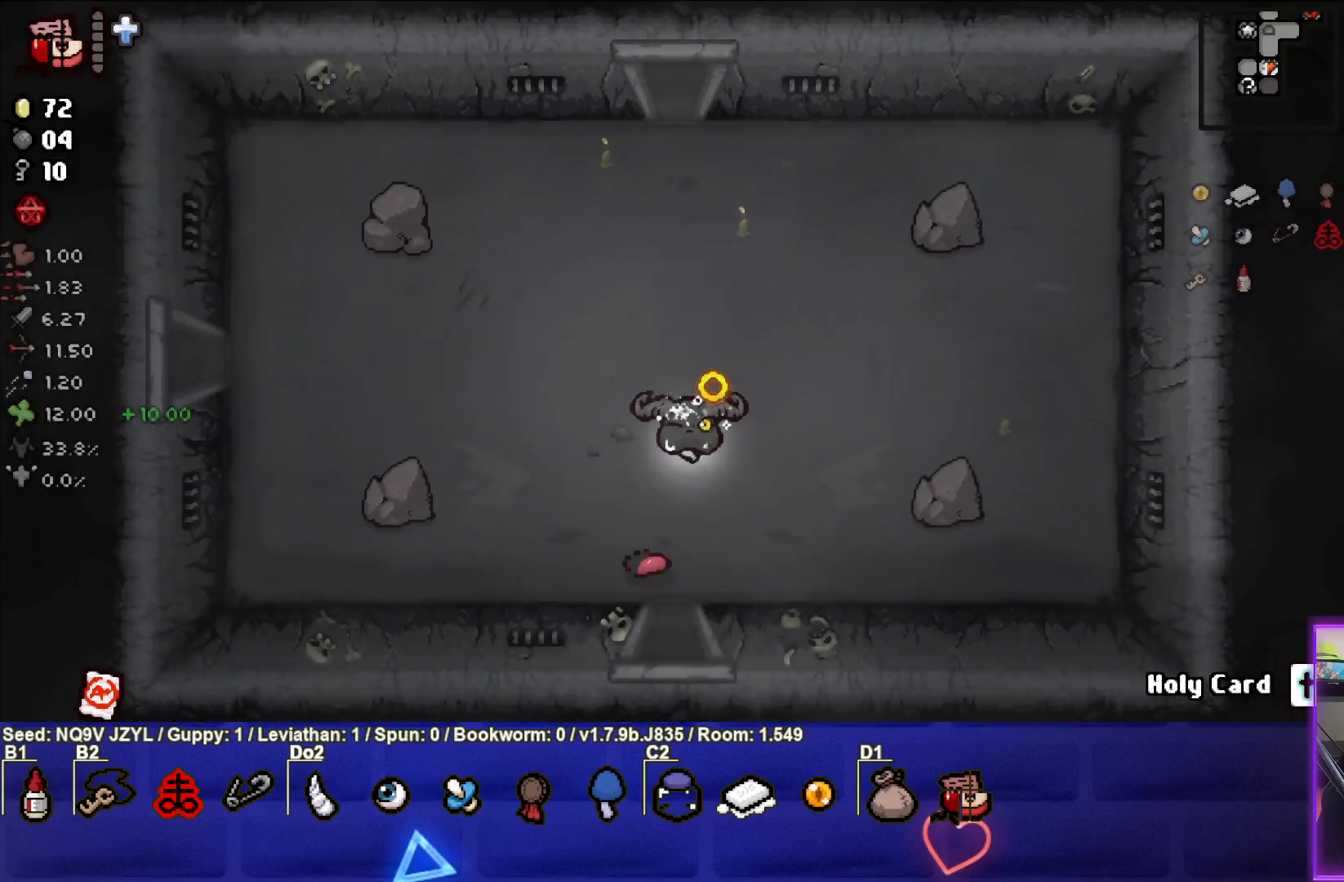
{"buttons": ["CROSS"], "left_stick": "down", "events": []}
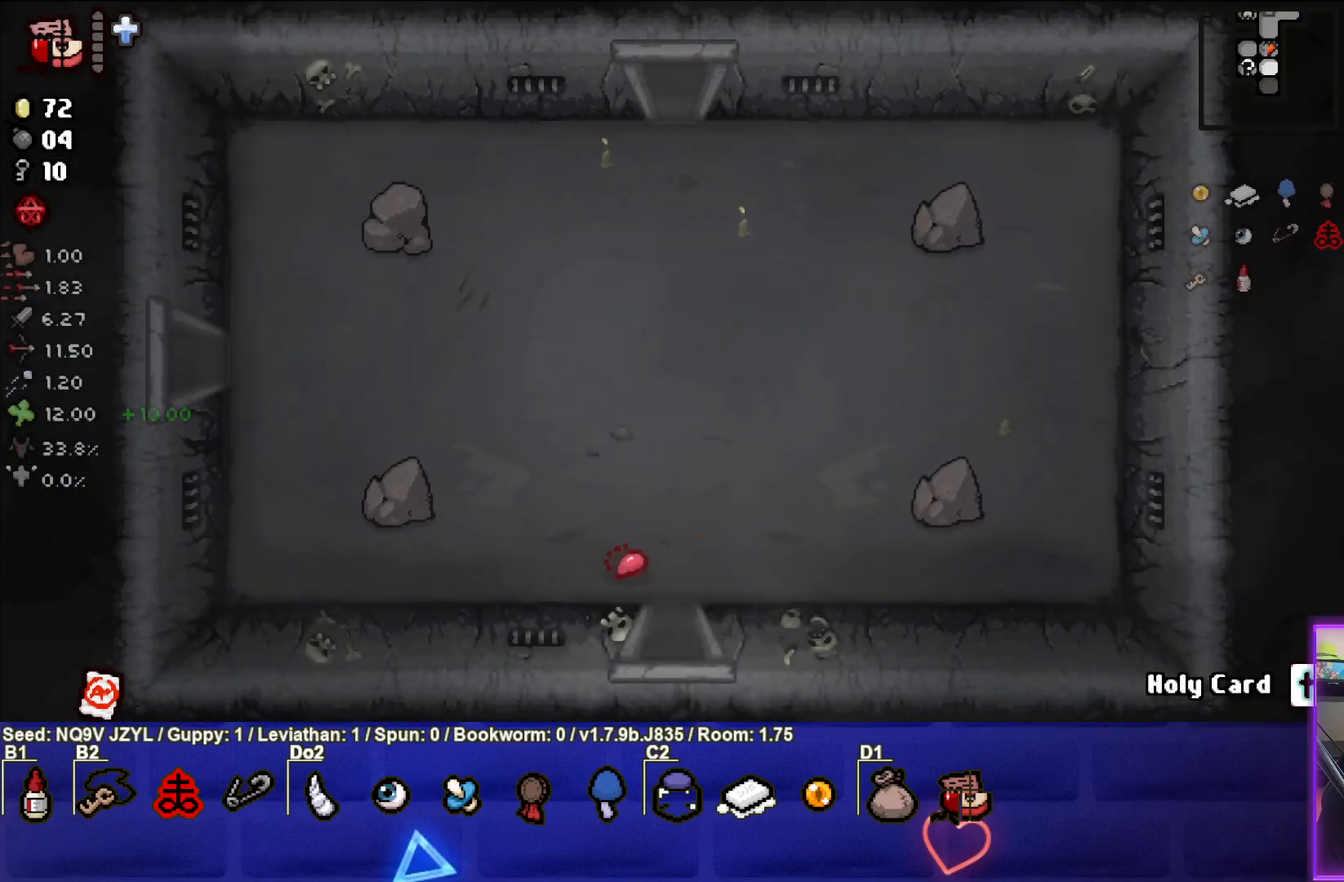
{"buttons": ["CROSS"], "left_stick": "center", "events": [[17, "left_stick", "center"]]}
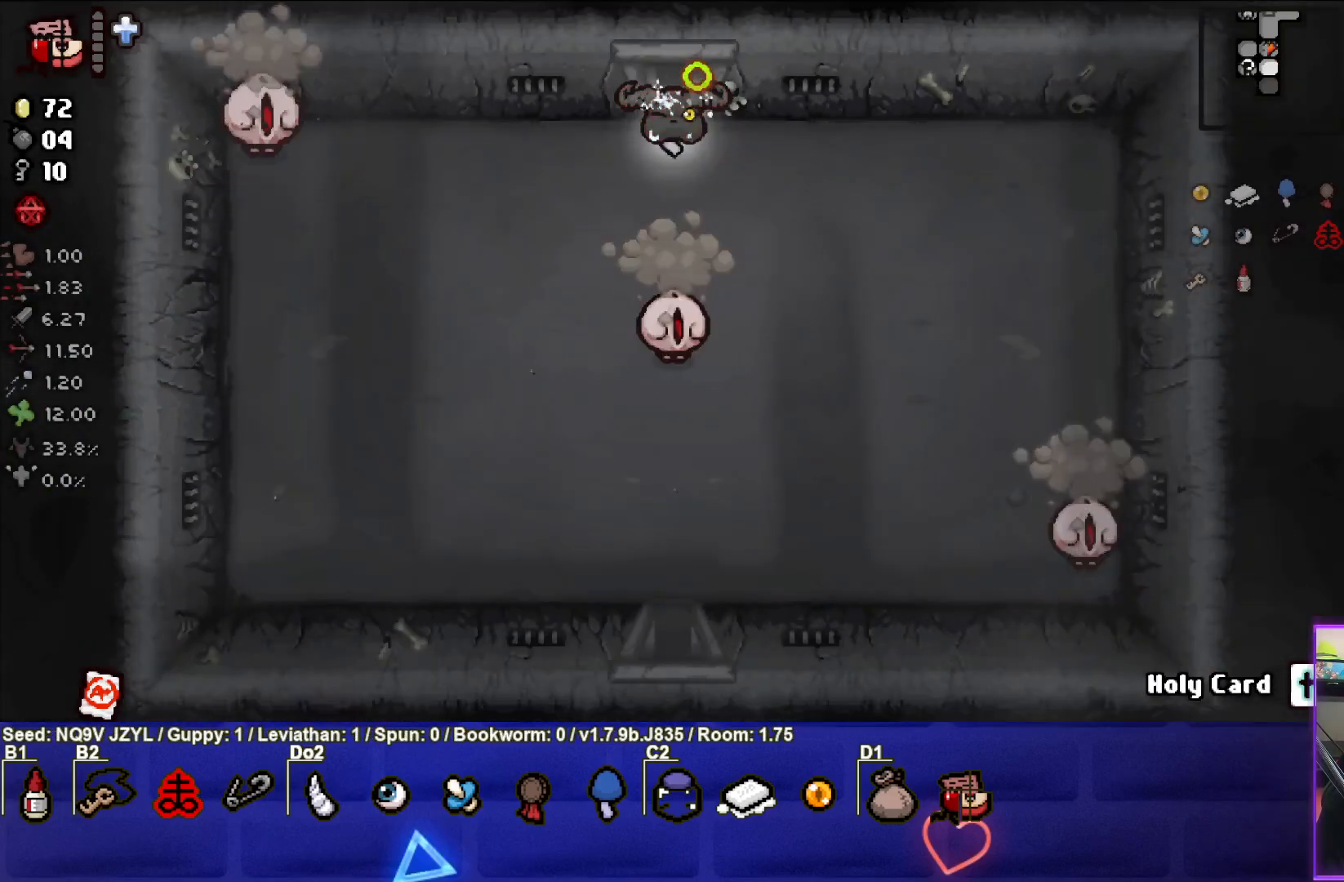
{"buttons": ["SQUARE"], "left_stick": "center", "events": [[150, "CROSS", "up"], [483, "SQUARE", "down"]]}
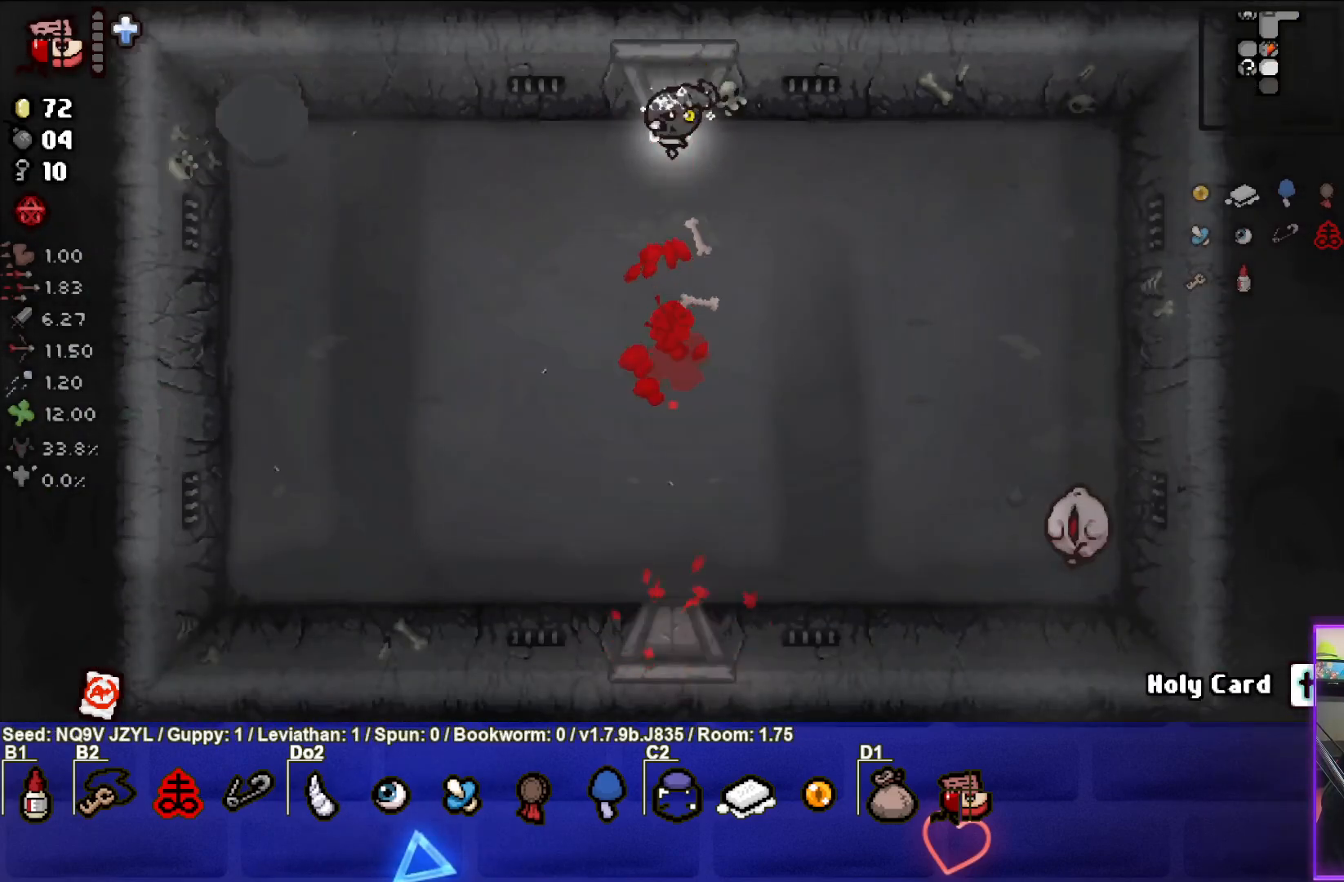
{"buttons": ["TRIANGLE"], "left_stick": "down-left", "events": [[33, "left_stick", "down"], [283, "left_stick", "down-left"], [467, "SQUARE", "up"], [467, "TRIANGLE", "down"]]}
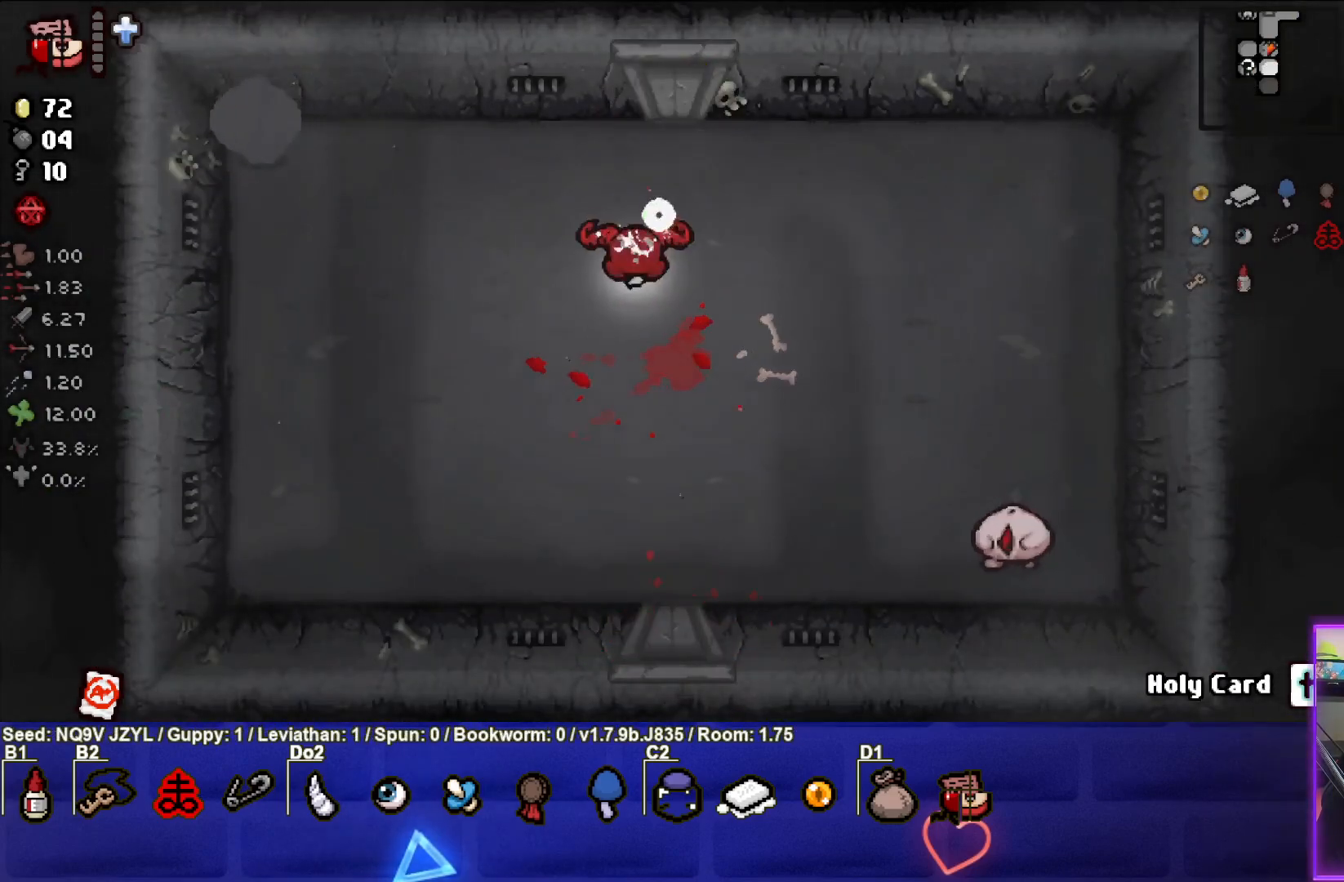
{"buttons": ["TRIANGLE"], "left_stick": "down-left", "events": []}
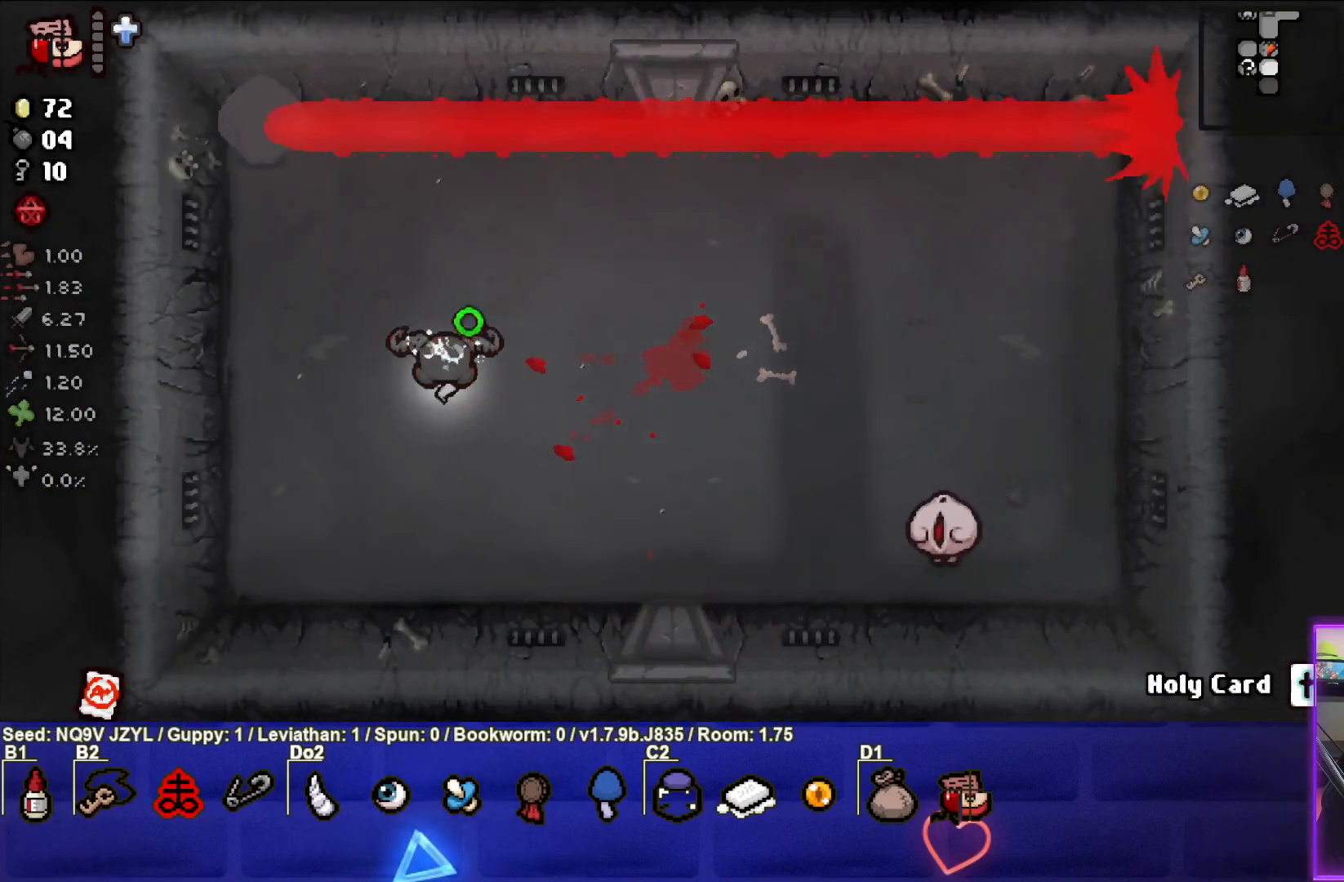
{"buttons": [], "left_stick": "center", "events": [[50, "left_stick", "left"], [183, "left_stick", "up-left"], [333, "TRIANGLE", "up"], [400, "left_stick", "center"]]}
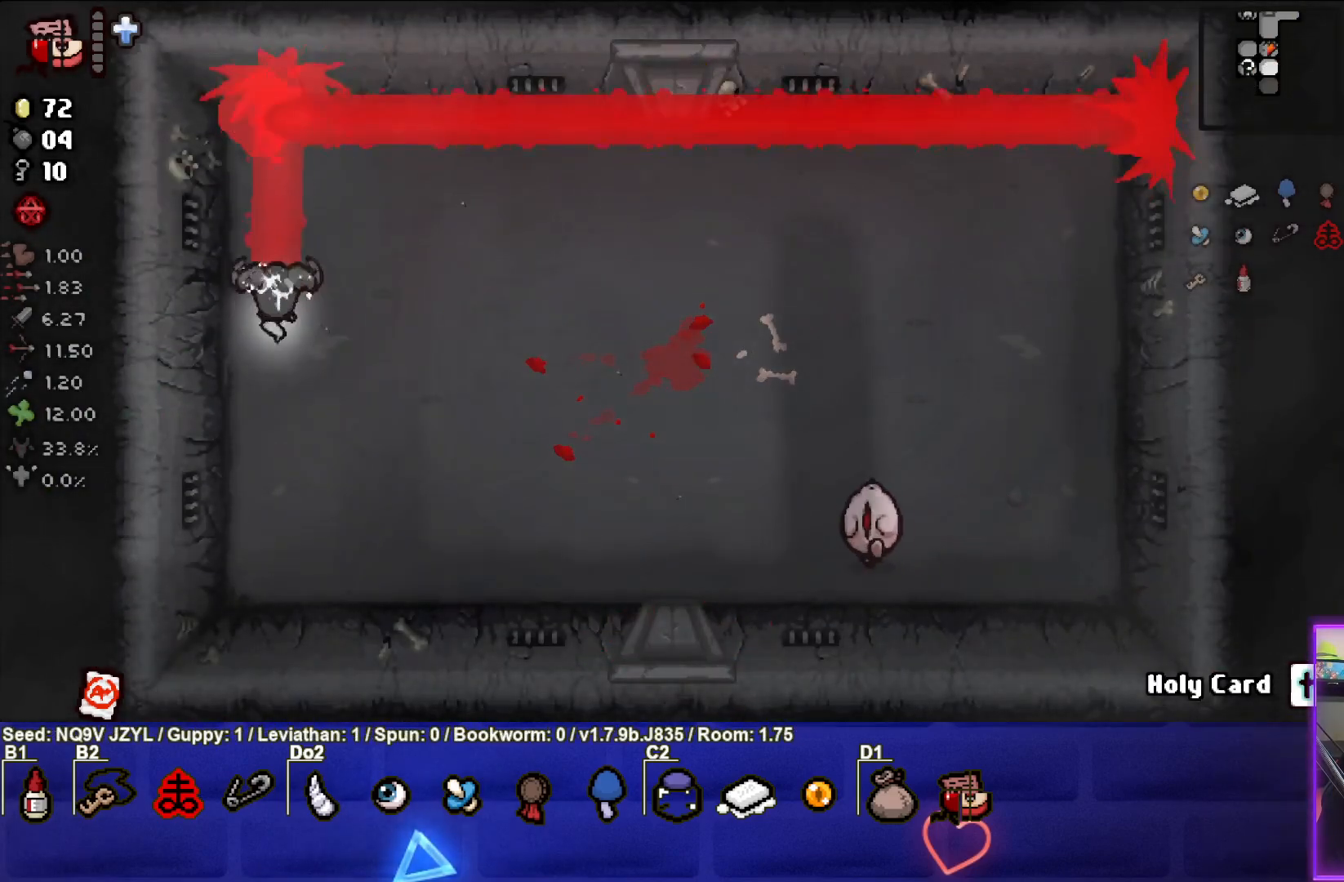
{"buttons": ["CROSS"], "left_stick": "up", "events": [[50, "left_stick", "down"], [183, "left_stick", "center"], [433, "CROSS", "down"], [467, "left_stick", "up"]]}
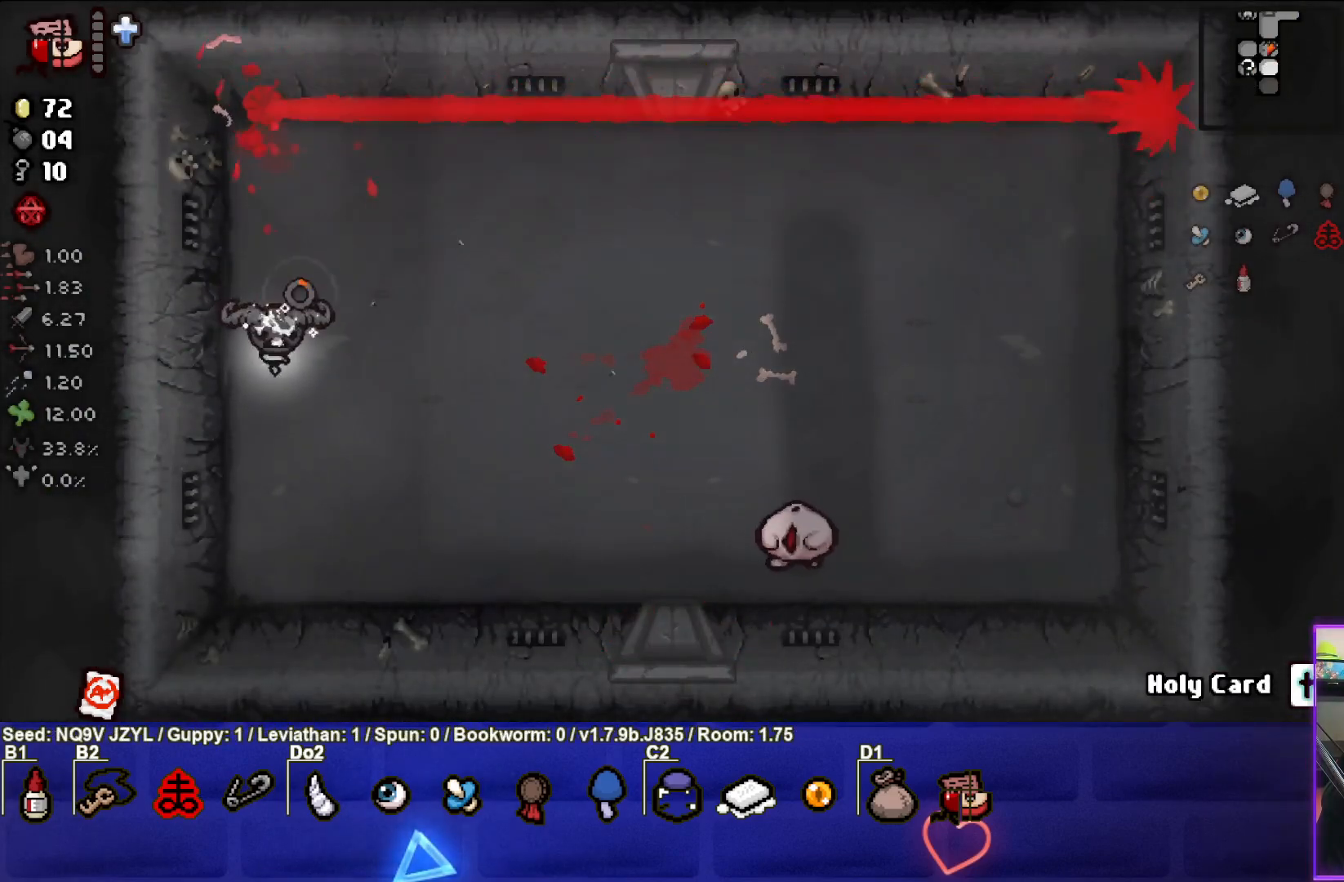
{"buttons": ["CROSS"], "left_stick": "up-right", "events": [[17, "left_stick", "up-right"]]}
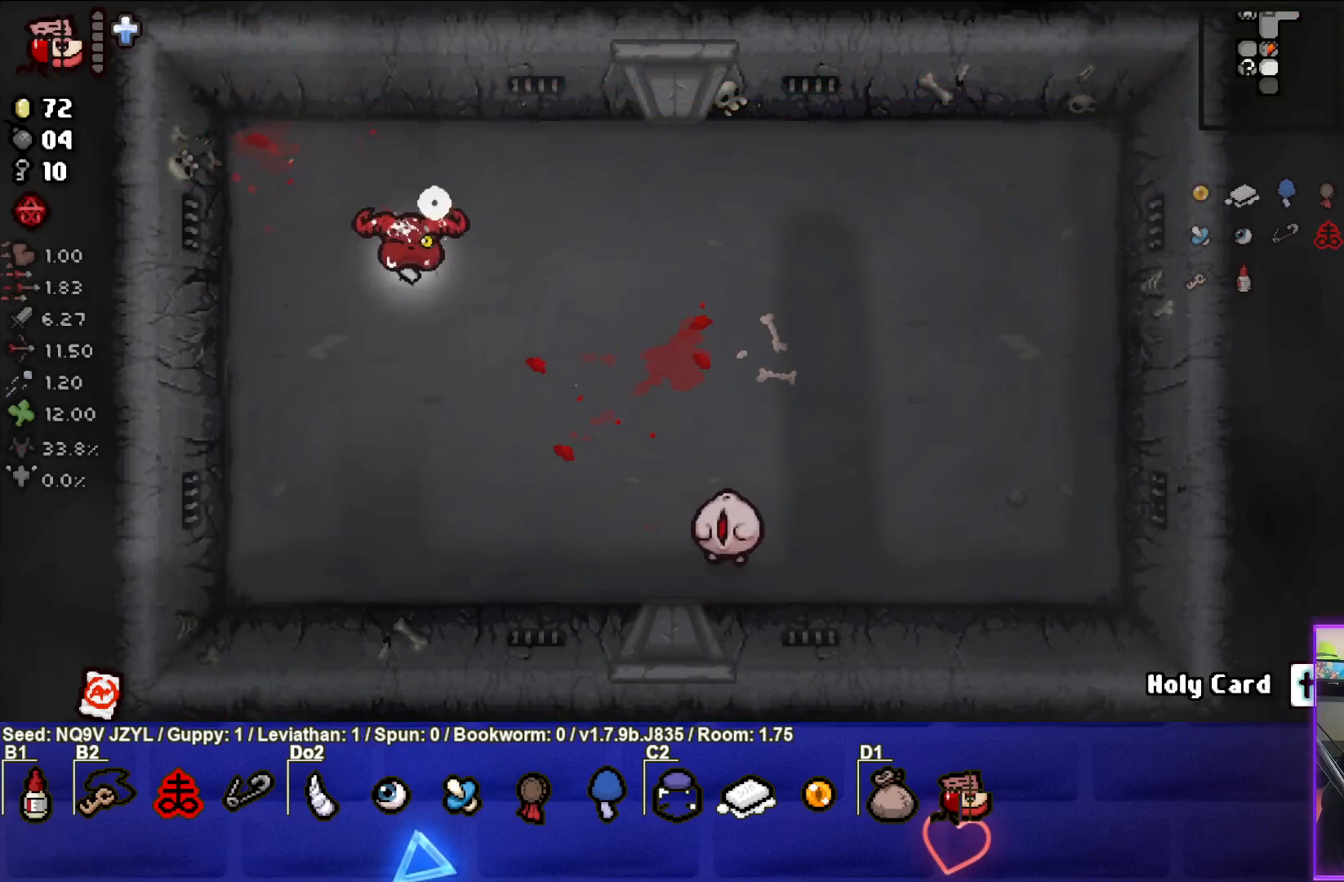
{"buttons": [], "left_stick": "center", "events": [[67, "left_stick", "right"], [500, "CROSS", "up"], [500, "left_stick", "center"]]}
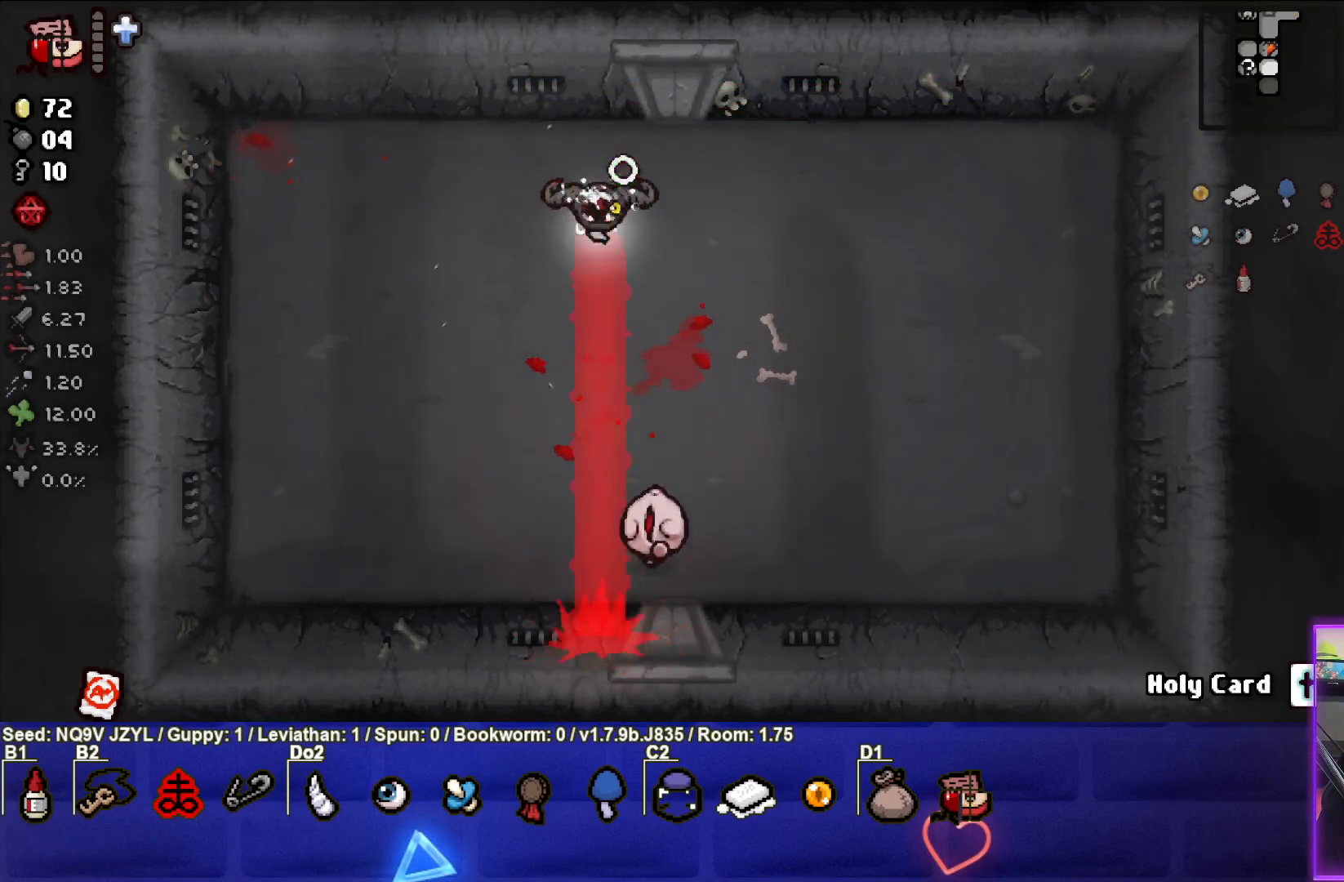
{"buttons": [], "left_stick": "up", "events": [[117, "left_stick", "up-left"], [283, "left_stick", "center"], [383, "left_stick", "up"]]}
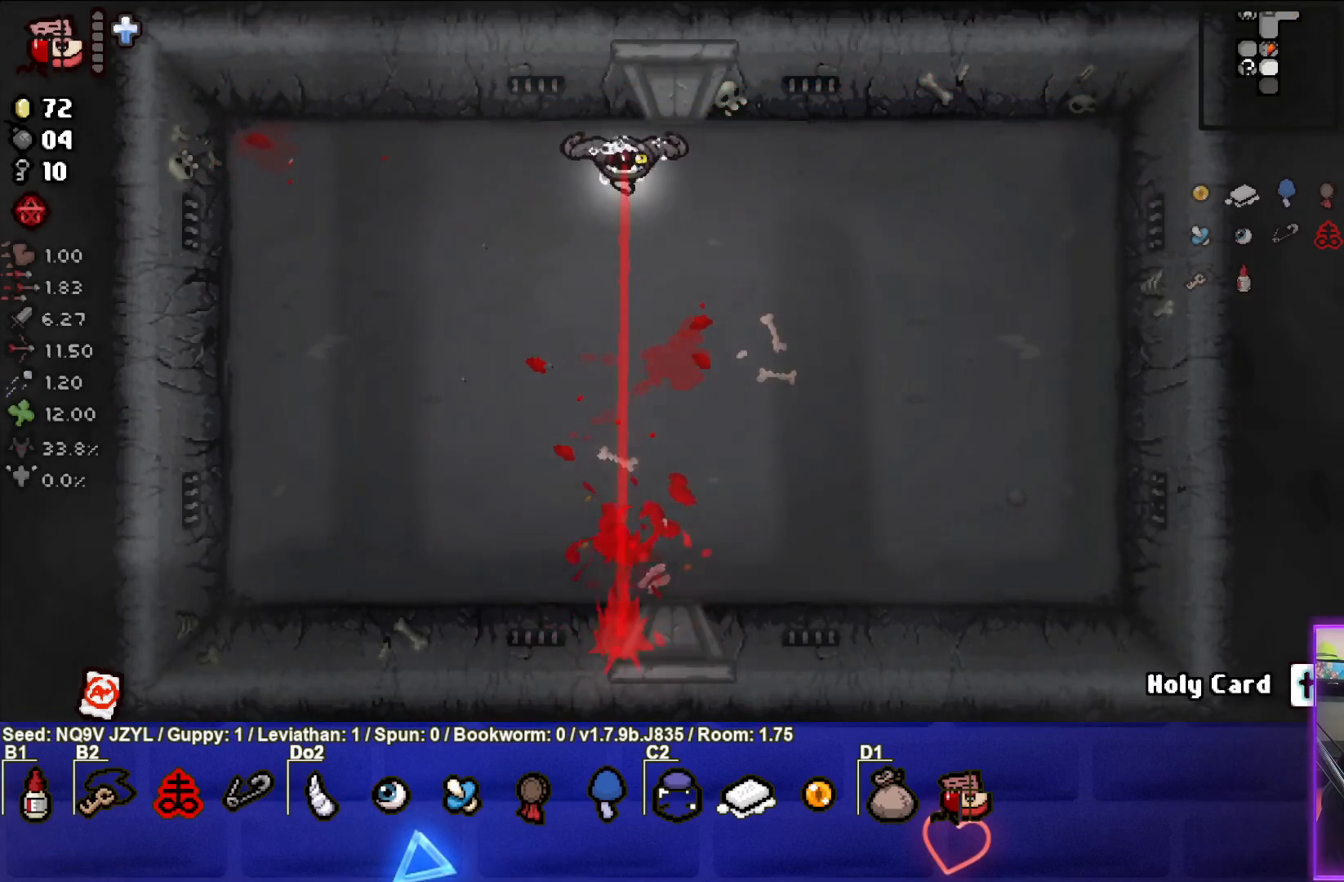
{"buttons": ["SQUARE"], "left_stick": "down-right", "events": [[17, "left_stick", "right"], [50, "SQUARE", "down"], [200, "left_stick", "down-right"]]}
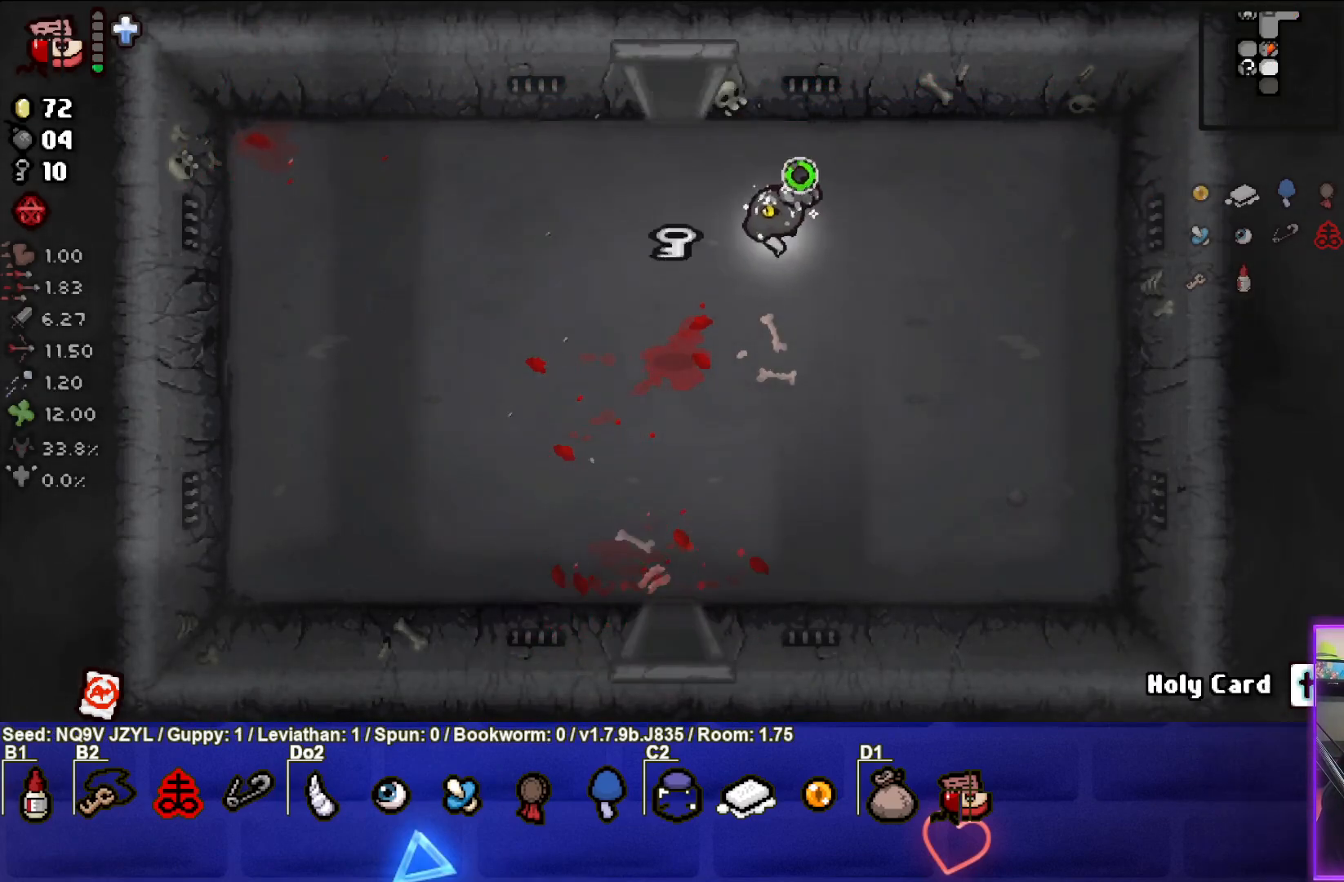
{"buttons": ["SQUARE"], "left_stick": "down", "events": [[117, "left_stick", "down-left"], [200, "left_stick", "left"], [483, "left_stick", "down"]]}
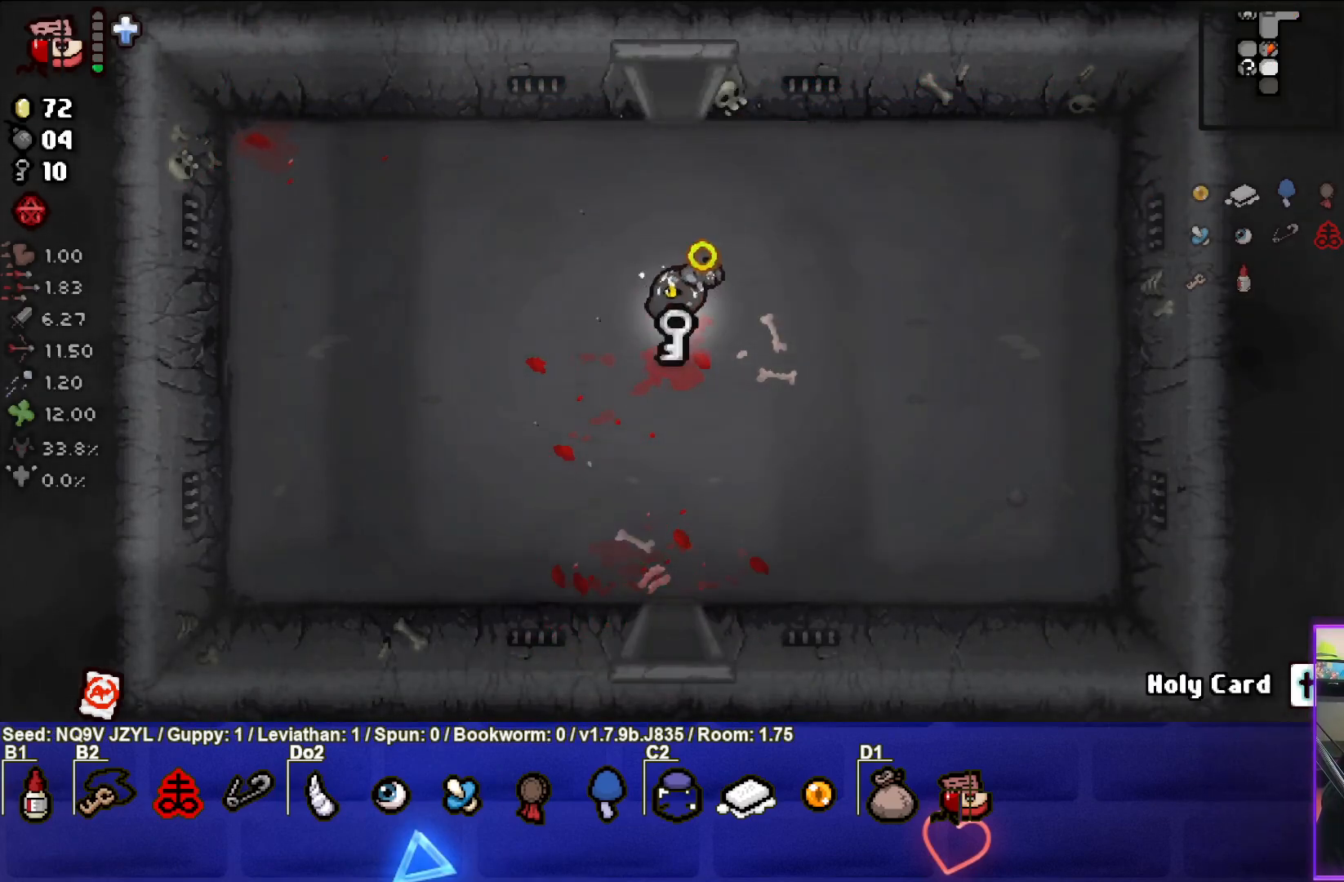
{"buttons": ["CROSS"], "left_stick": "down", "events": [[50, "CROSS", "down"], [100, "SQUARE", "up"]]}
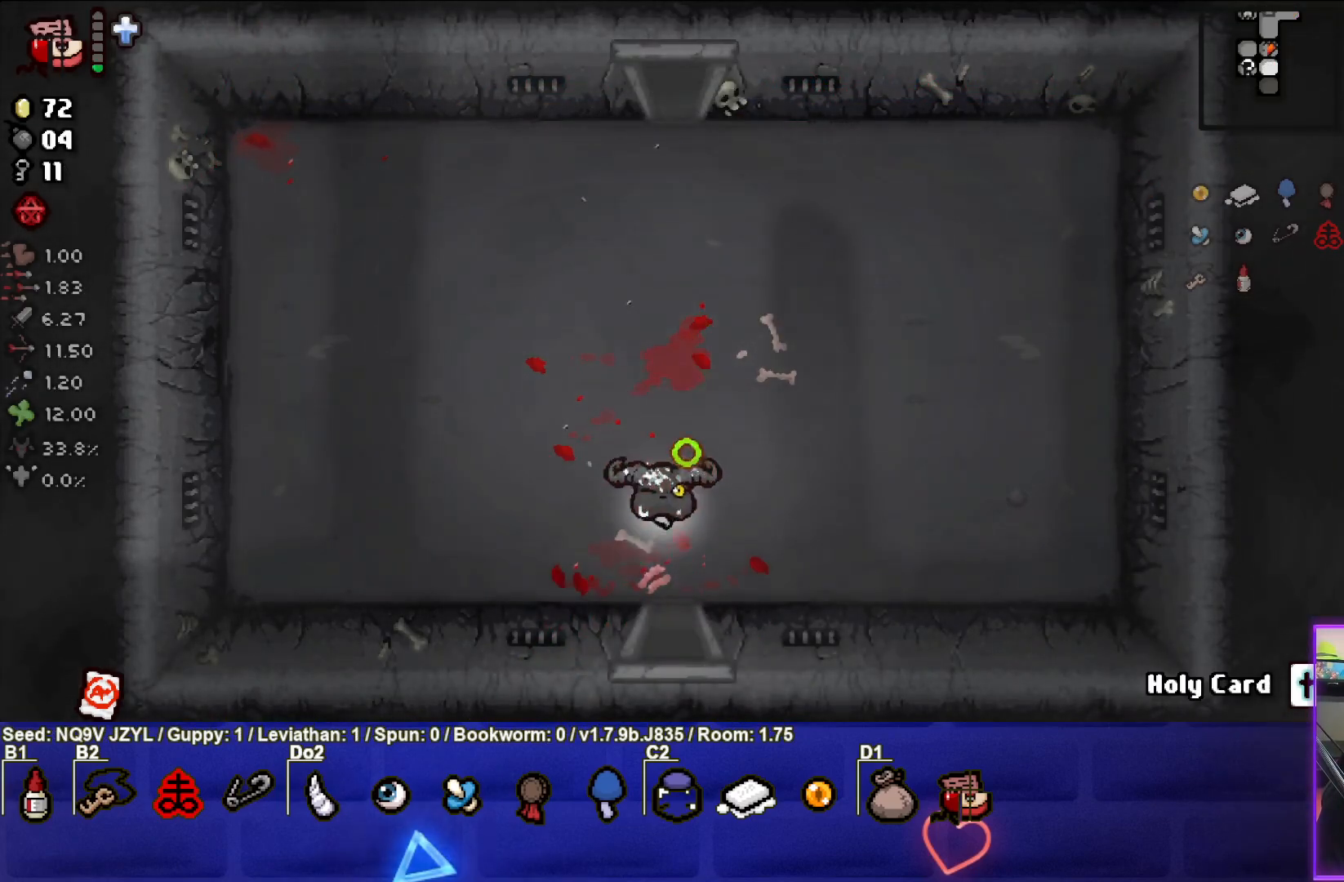
{"buttons": ["CROSS"], "left_stick": "center", "events": [[333, "left_stick", "center"]]}
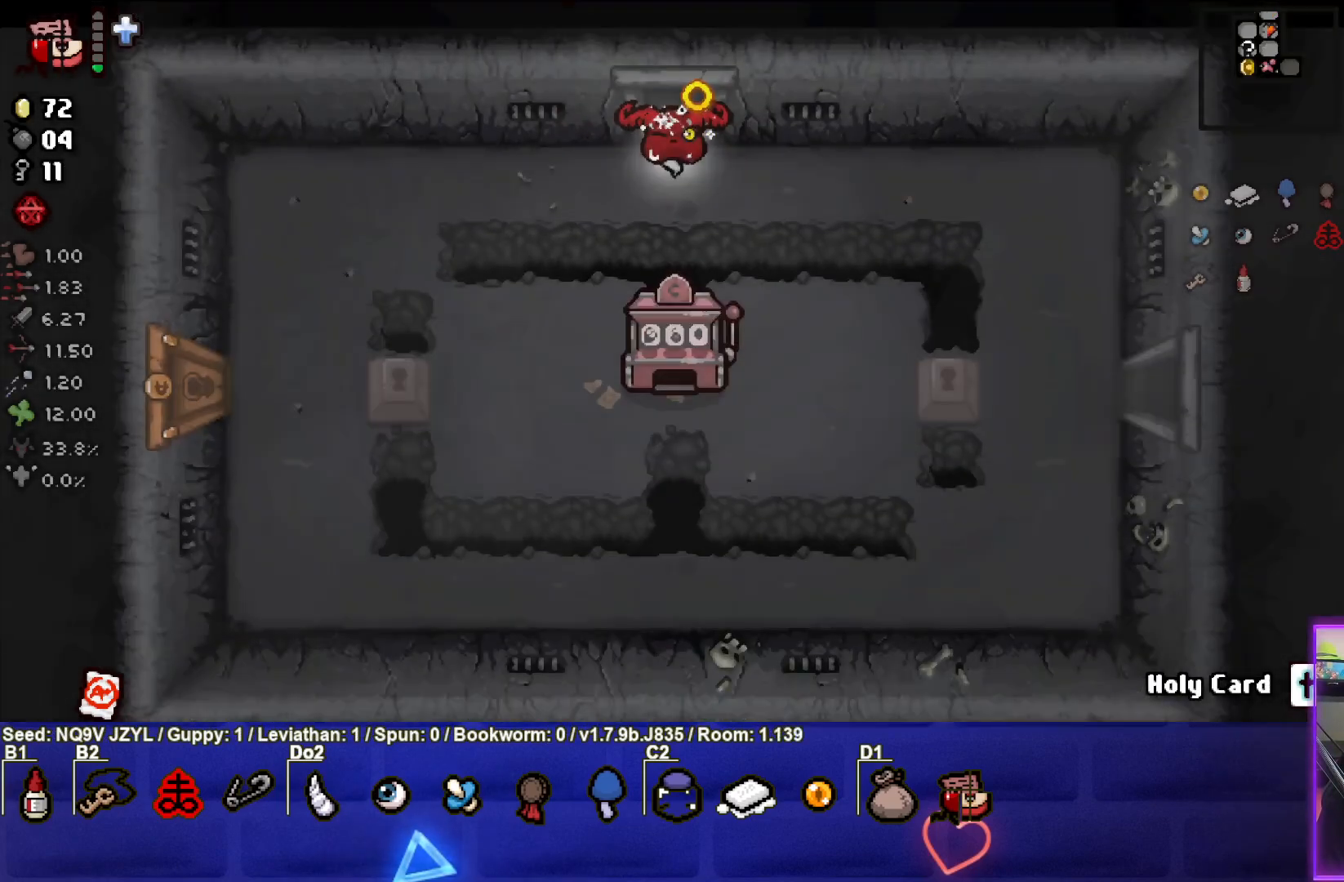
{"buttons": ["CROSS"], "left_stick": "left", "events": [[433, "left_stick", "left"]]}
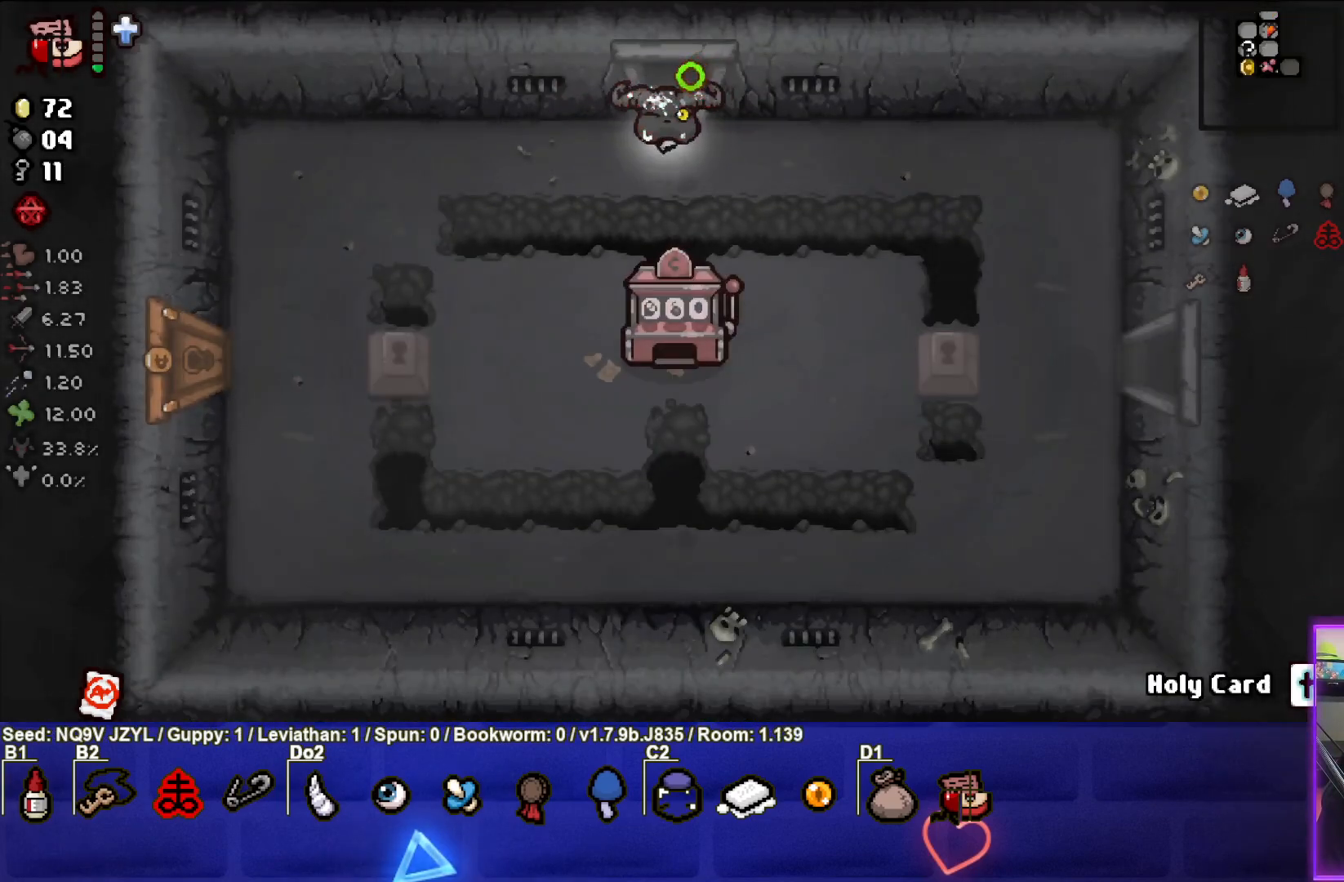
{"buttons": [], "left_stick": "left", "events": [[150, "CROSS", "up"]]}
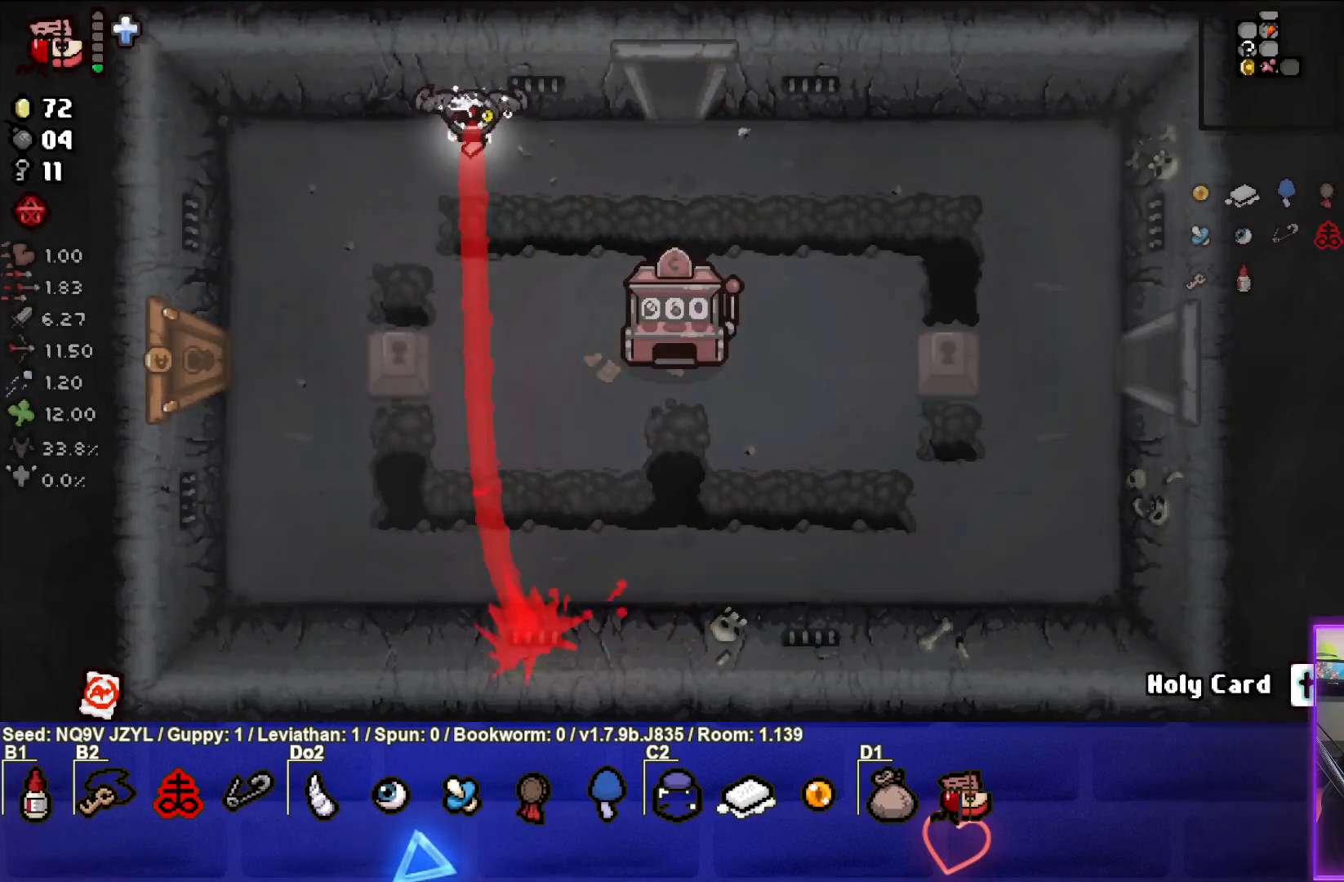
{"buttons": [], "left_stick": "down-left", "events": [[50, "left_stick", "center"], [183, "left_stick", "down-left"]]}
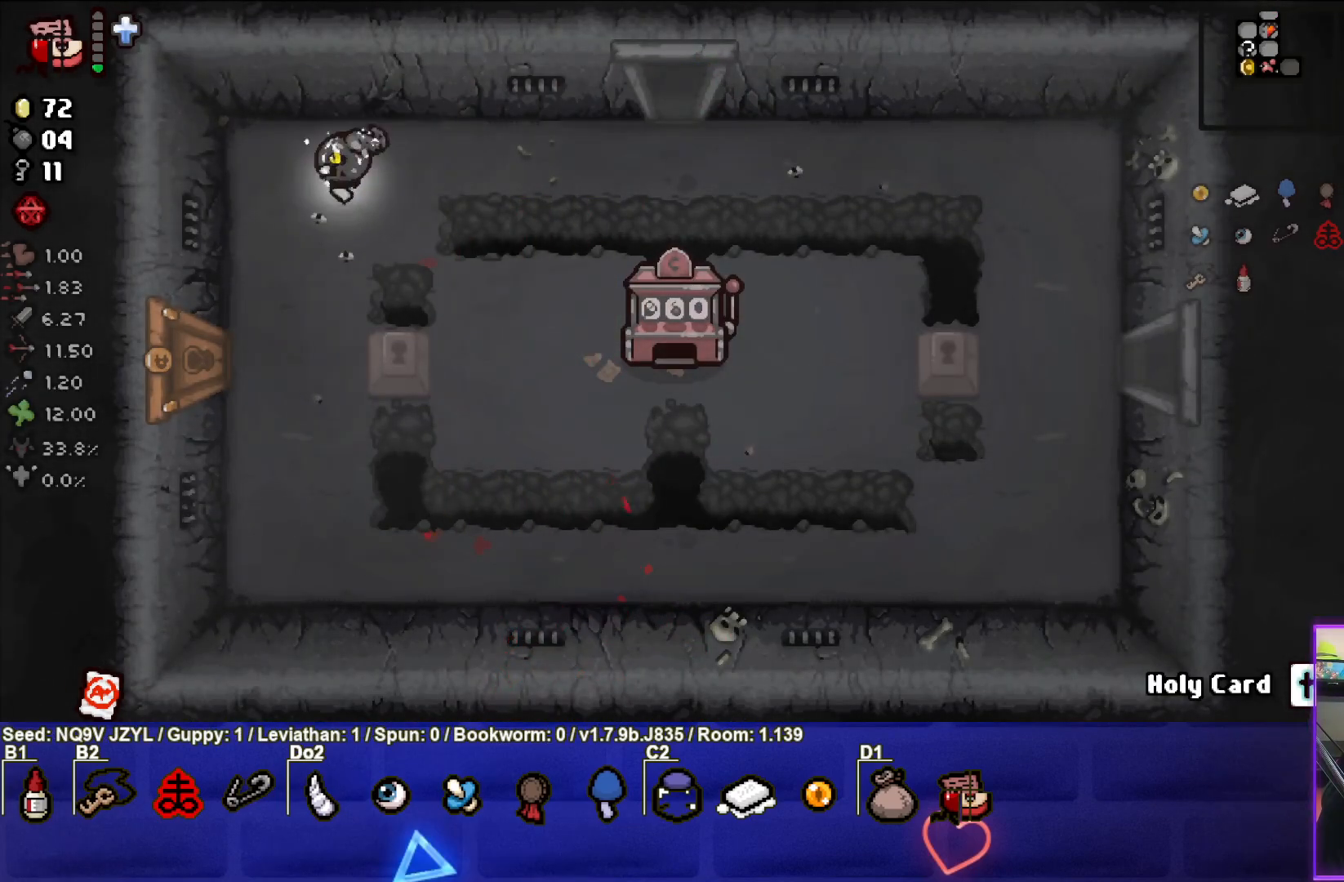
{"buttons": ["SQUARE"], "left_stick": "left", "events": [[17, "SQUARE", "down"], [433, "left_stick", "left"]]}
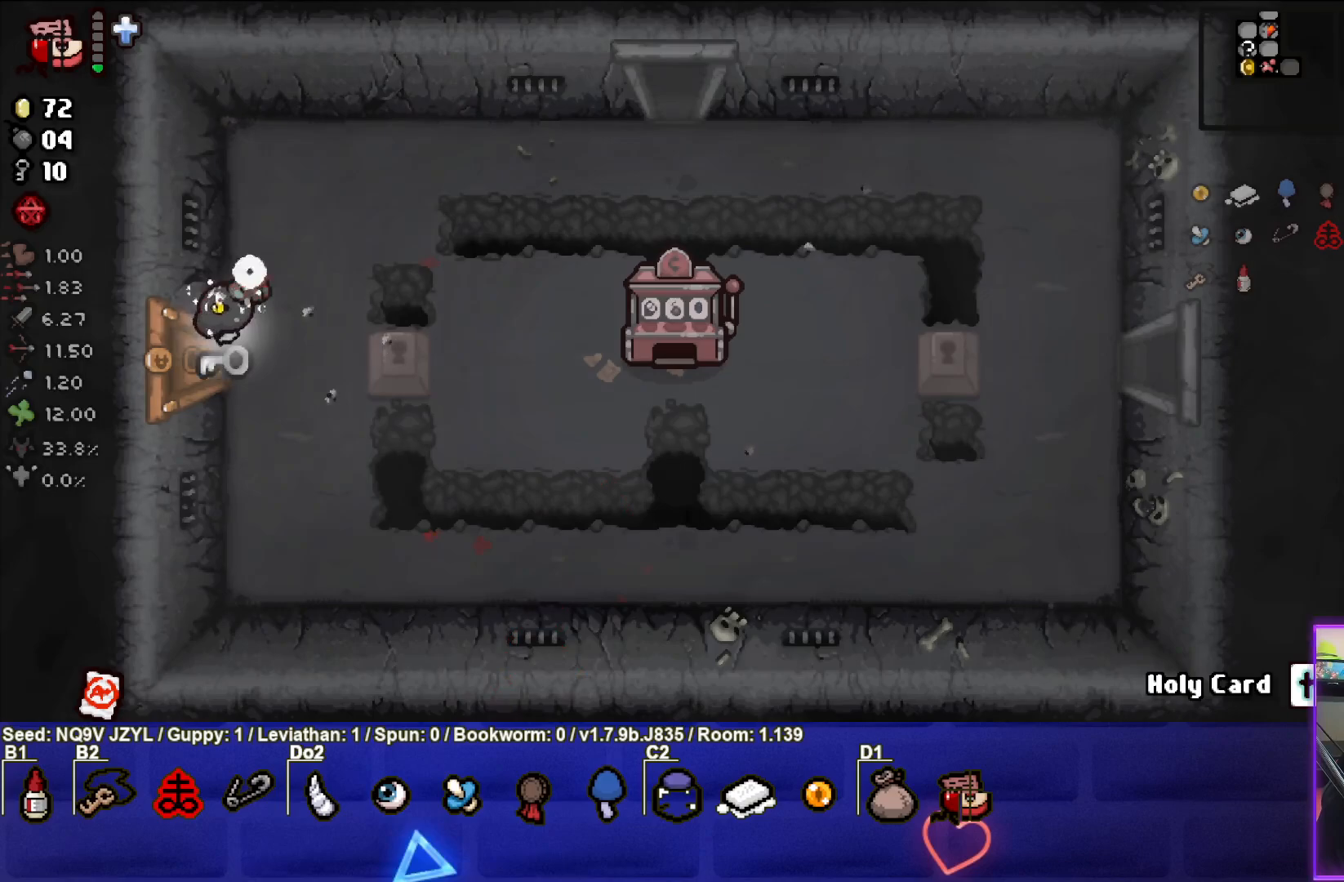
{"buttons": ["SQUARE"], "left_stick": "center", "events": [[383, "left_stick", "center"]]}
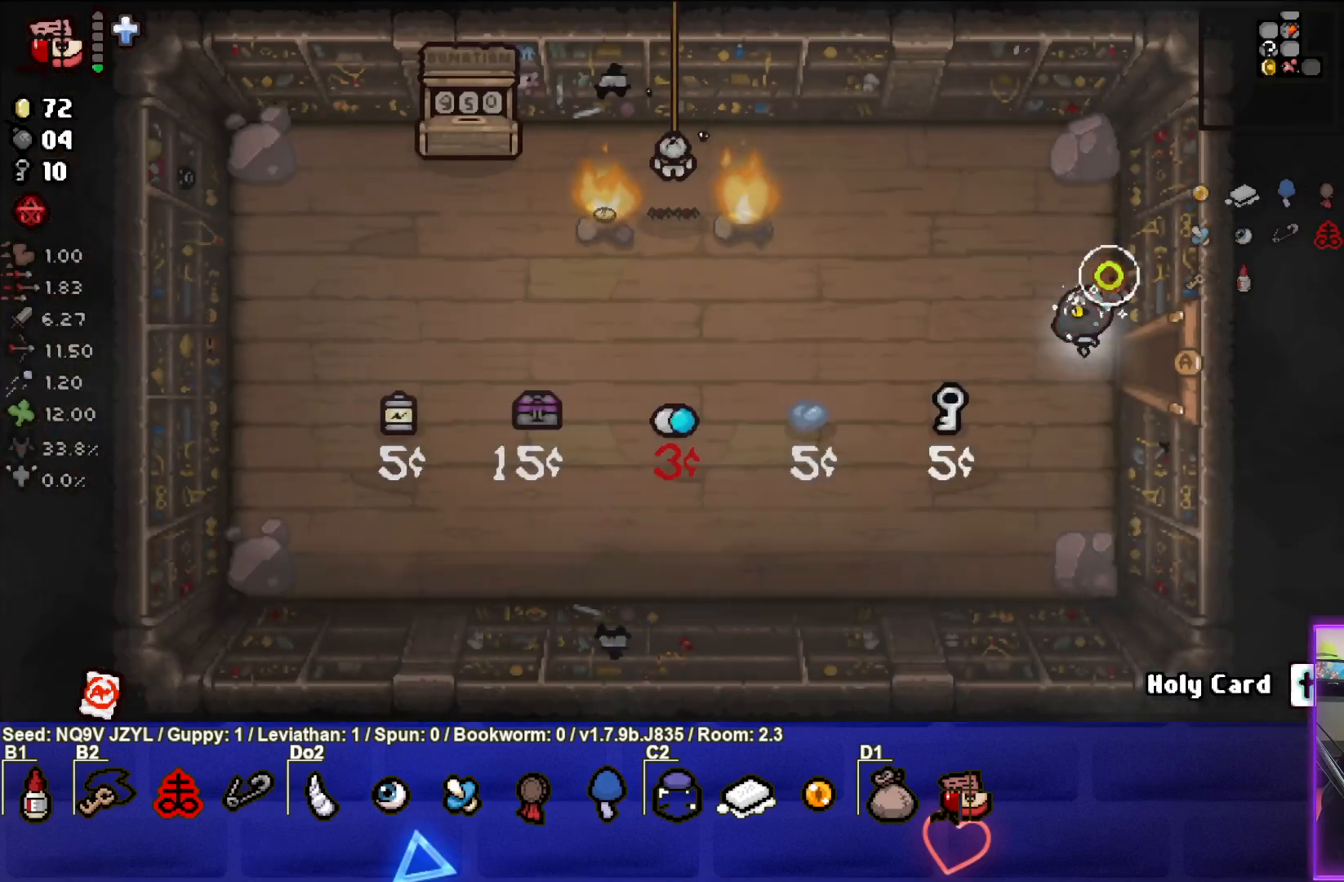
{"buttons": ["SQUARE"], "left_stick": "up-left", "events": [[333, "left_stick", "up-left"]]}
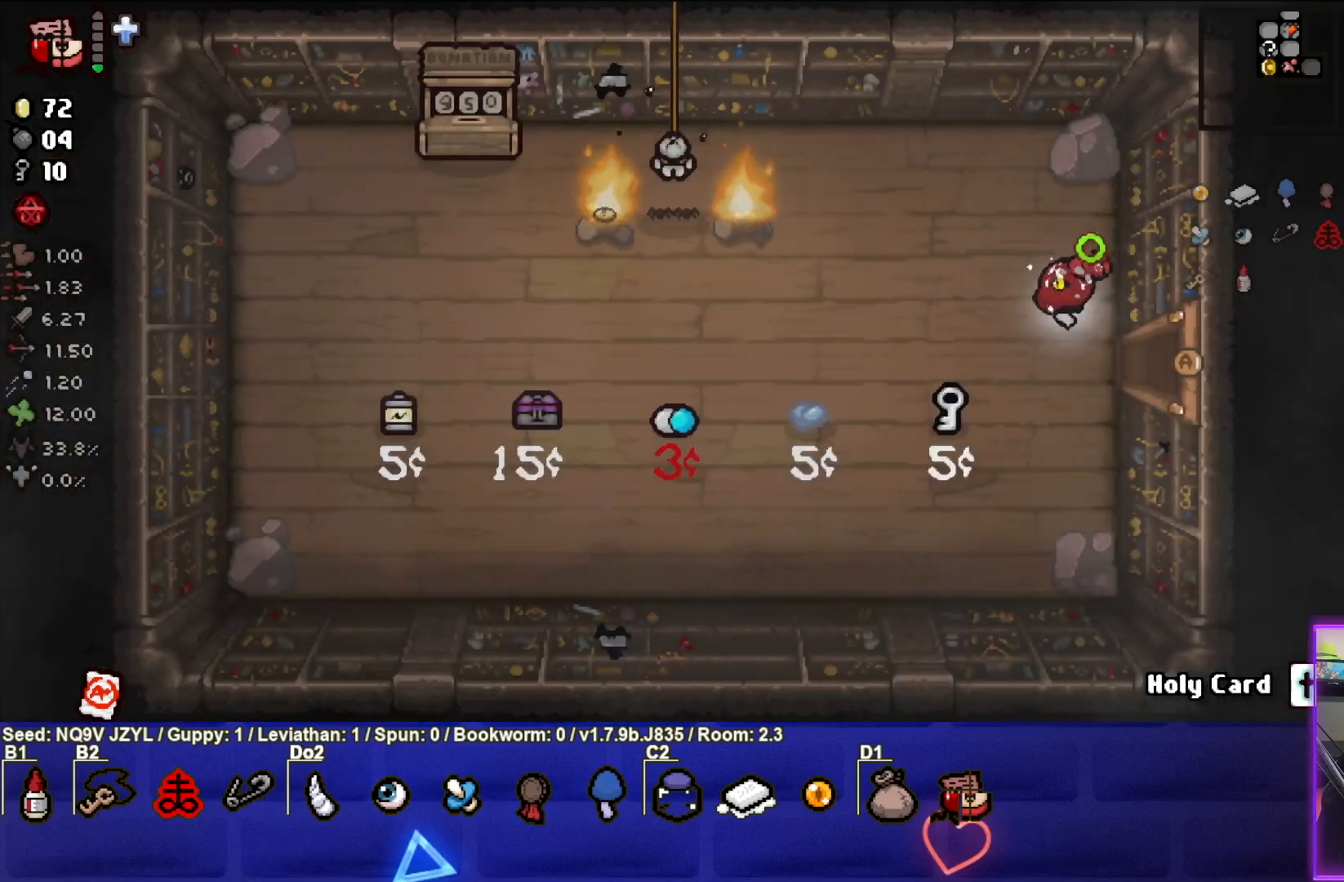
{"buttons": [], "left_stick": "center", "events": [[267, "SQUARE", "up"], [283, "left_stick", "center"]]}
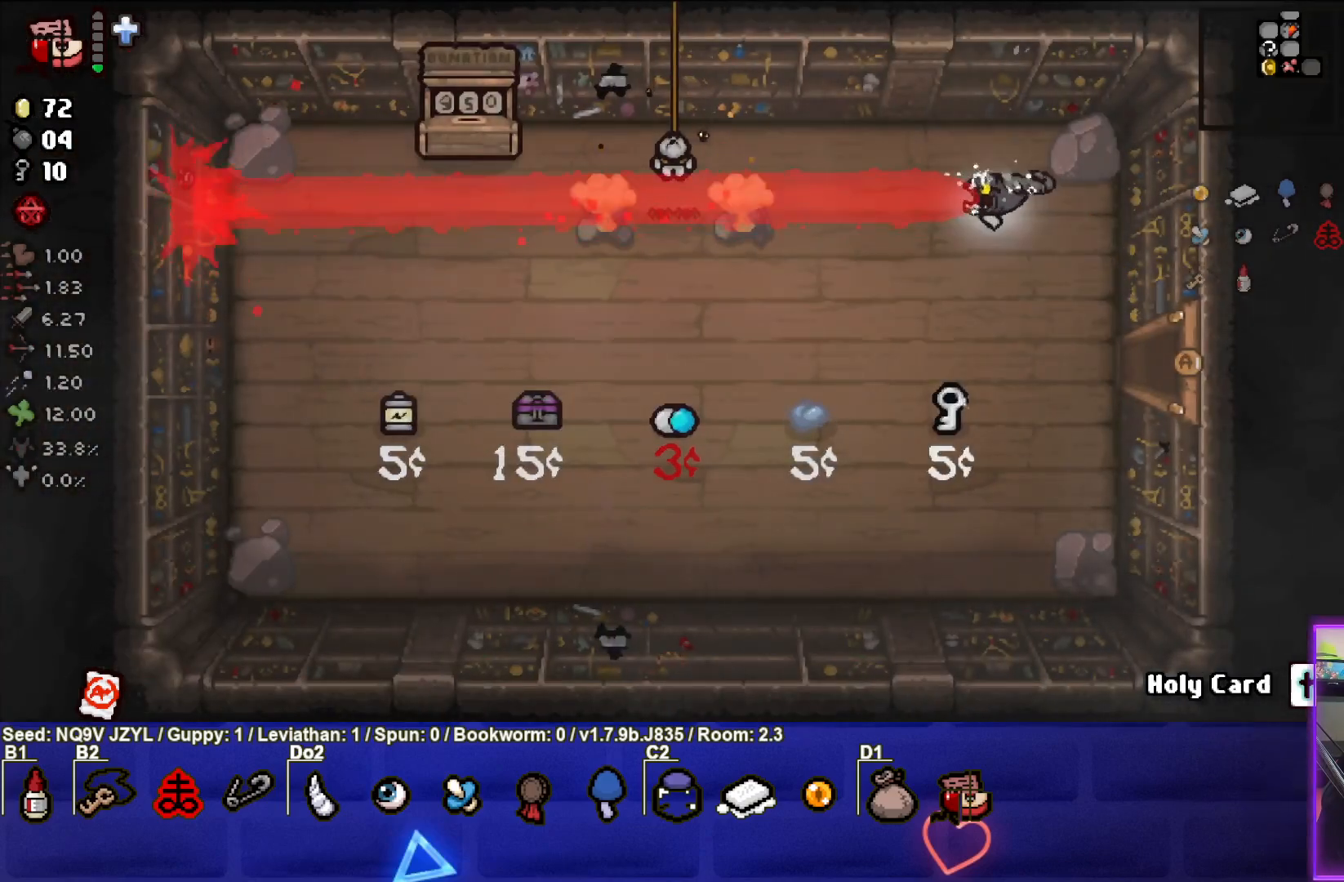
{"buttons": [], "left_stick": "center", "events": [[117, "left_stick", "down-left"], [233, "left_stick", "center"]]}
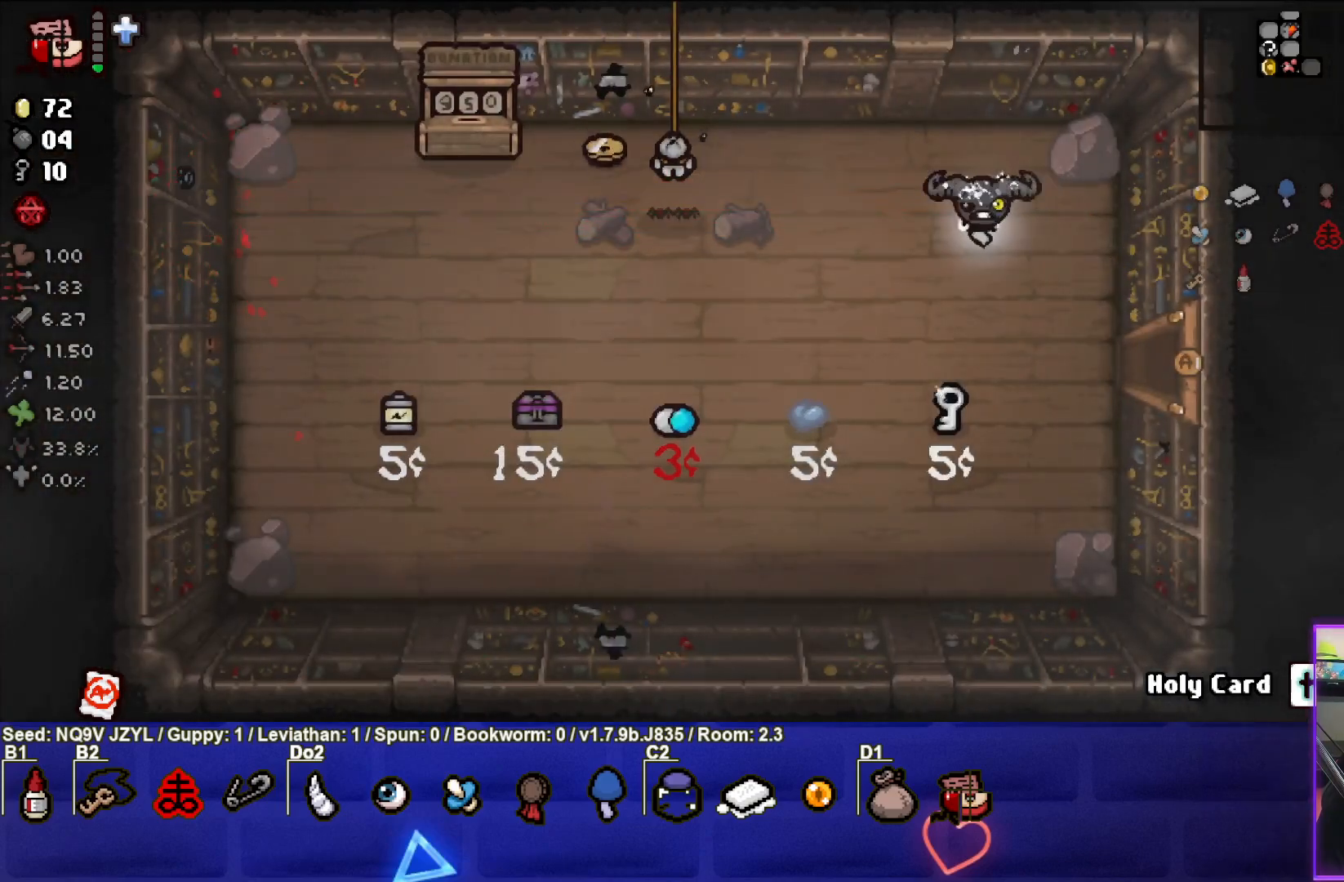
{"buttons": [], "left_stick": "left", "events": [[17, "left_stick", "left"]]}
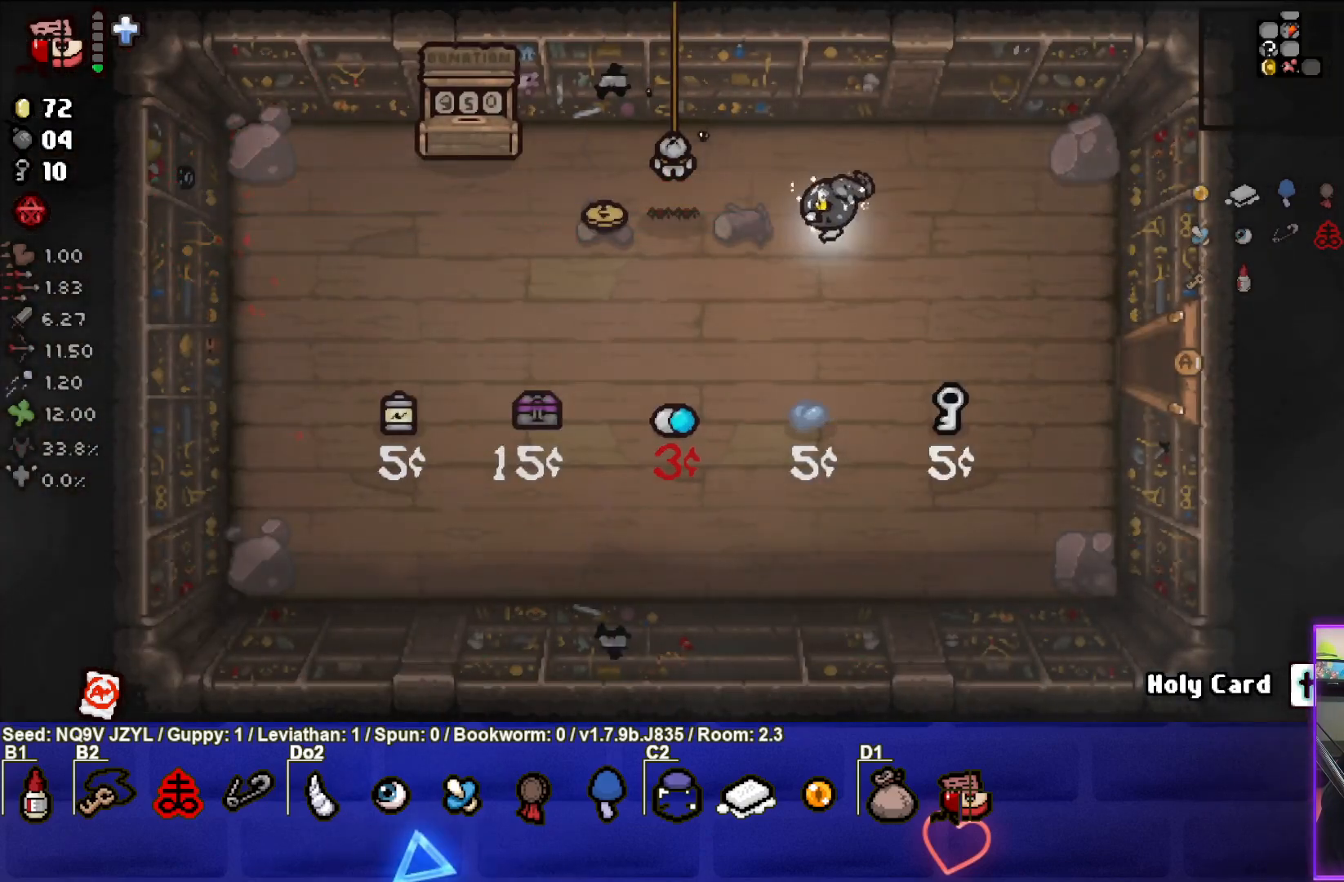
{"buttons": [], "left_stick": "center", "events": [[483, "left_stick", "center"]]}
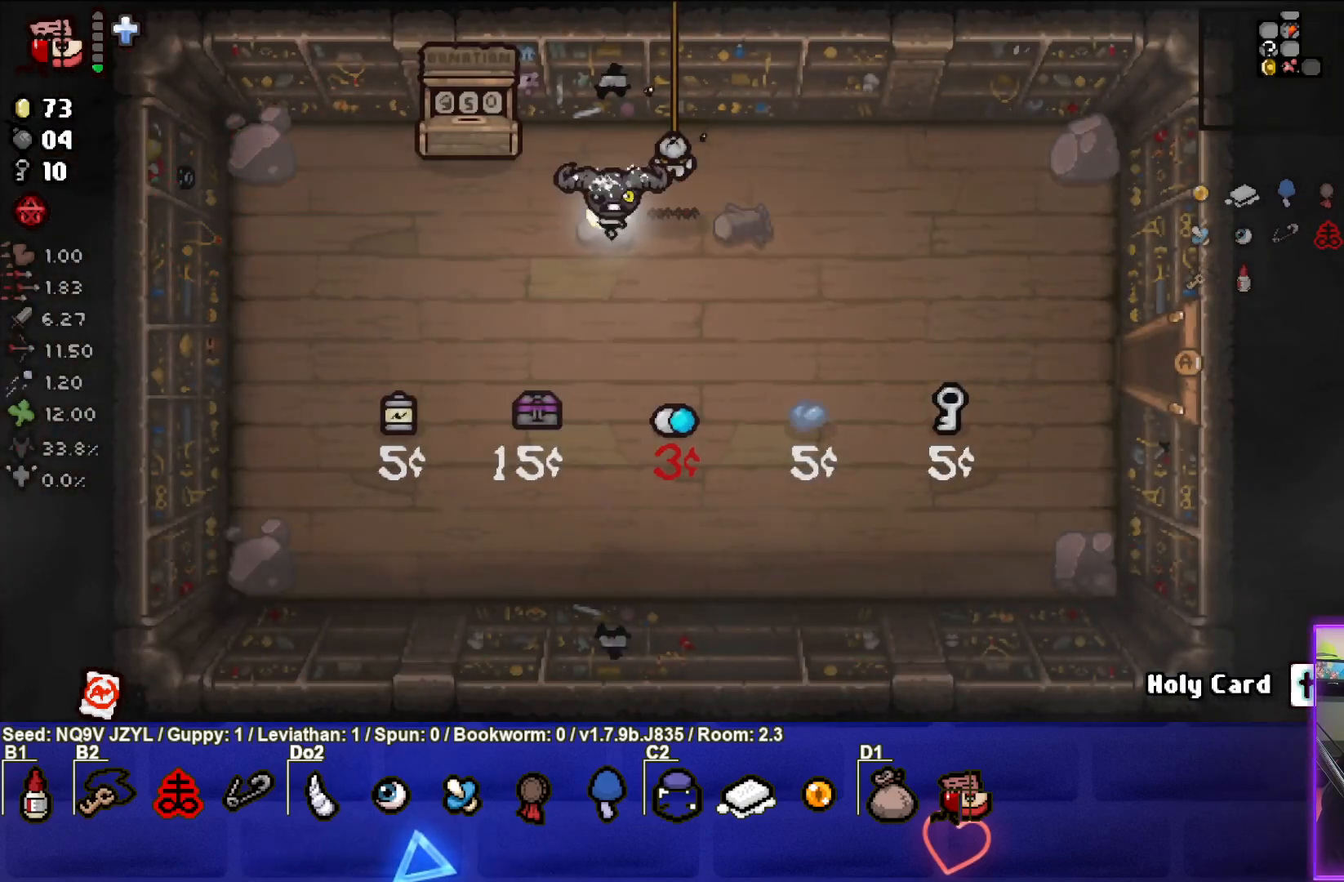
{"buttons": [], "left_stick": "center", "events": [[83, "left_stick", "down-right"], [383, "left_stick", "center"]]}
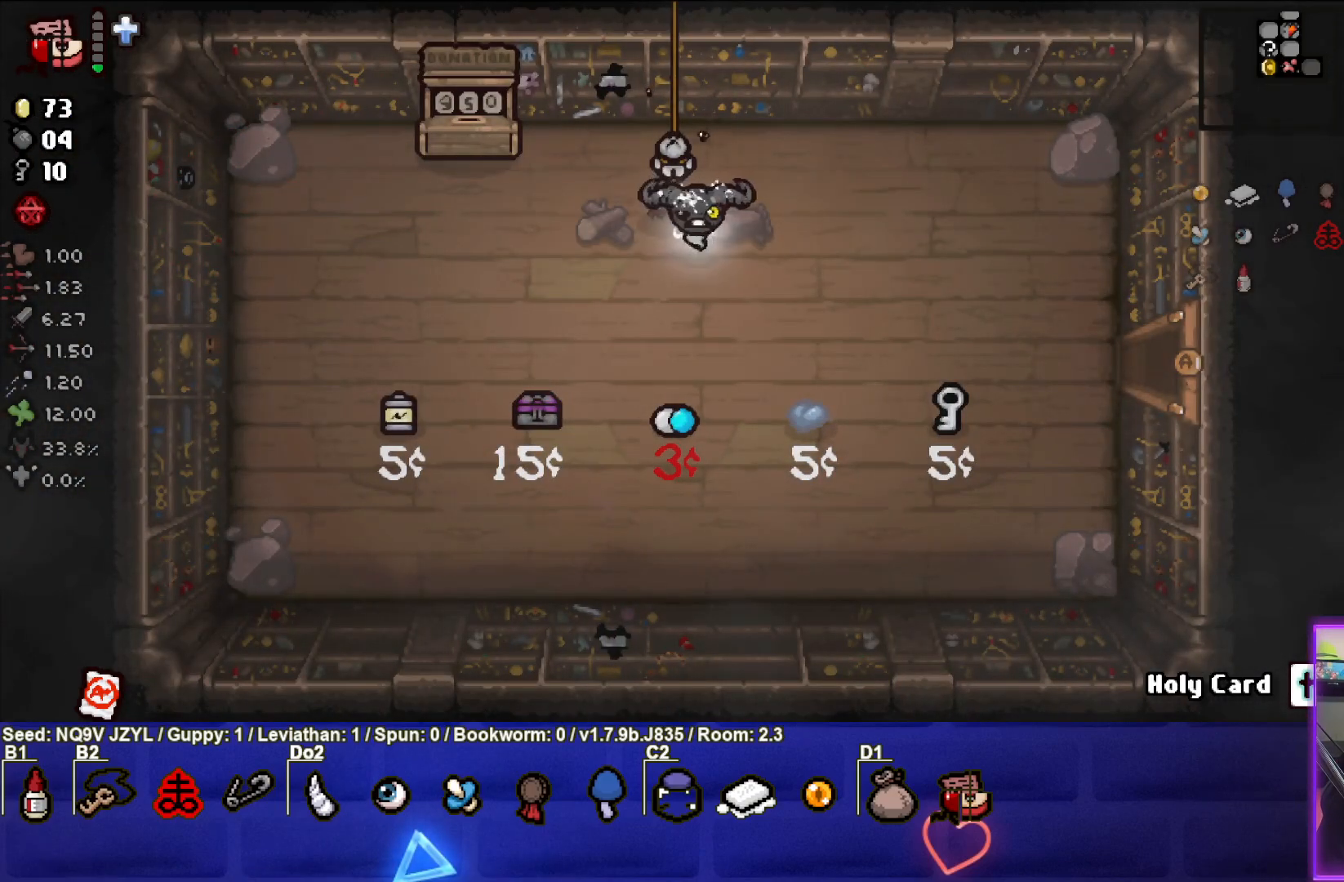
{"buttons": [], "left_stick": "center", "events": []}
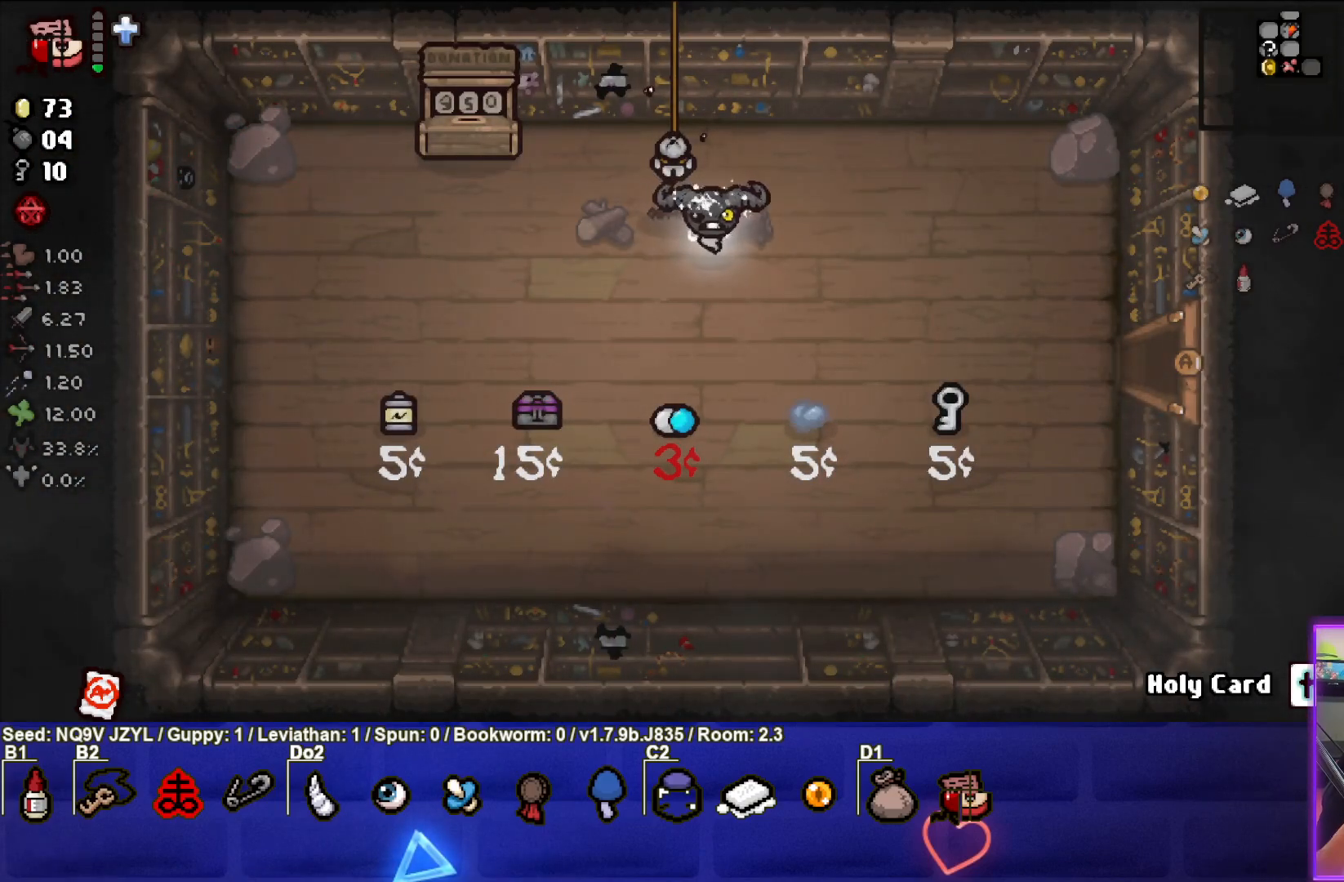
{"buttons": [], "left_stick": "down-left", "events": [[333, "left_stick", "down-left"]]}
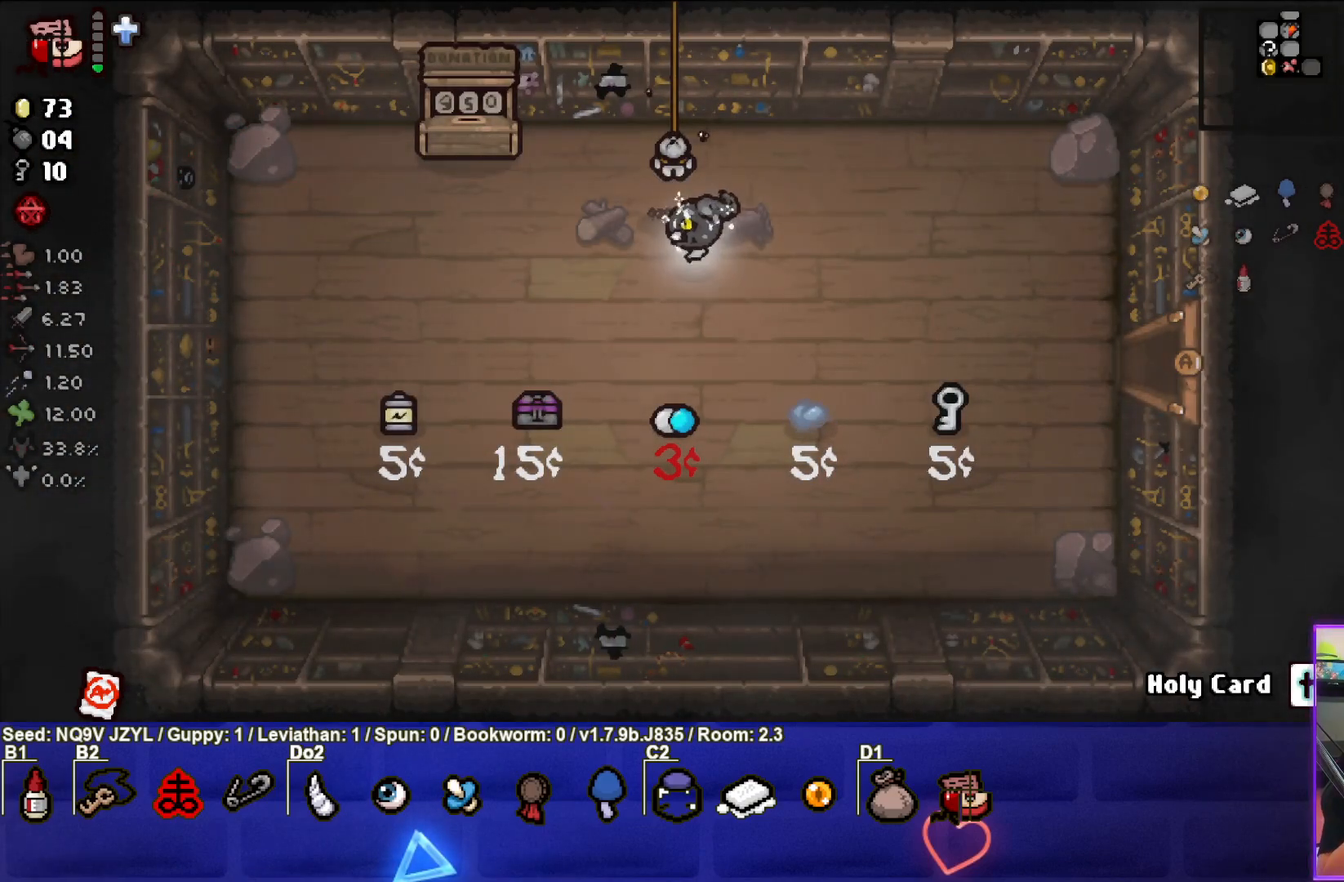
{"buttons": [], "left_stick": "center", "events": [[300, "left_stick", "center"]]}